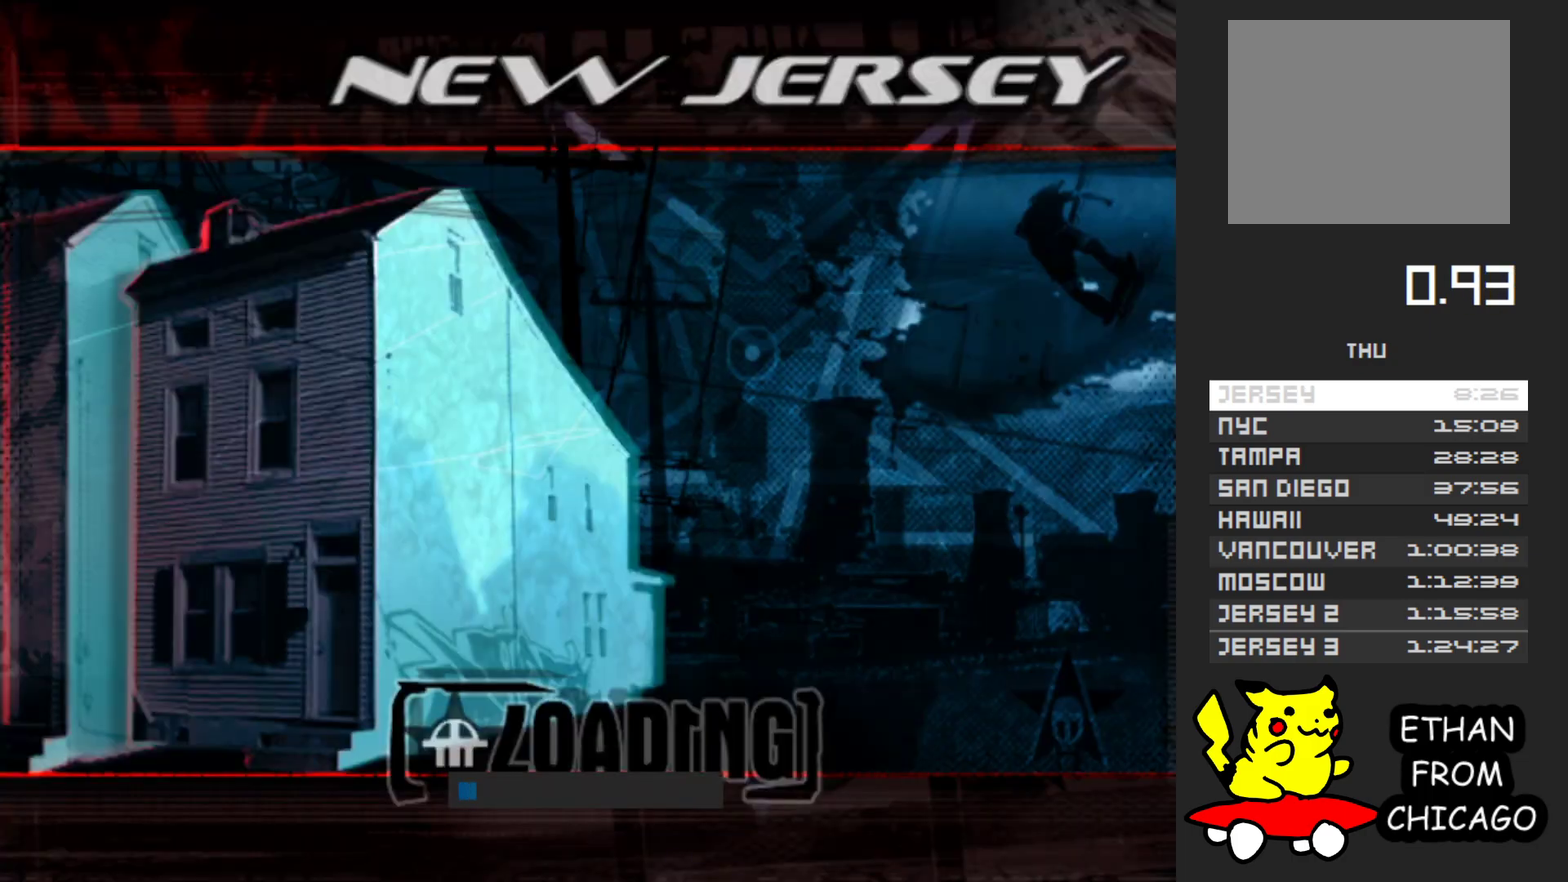
Gameplay with a controller (Xbox layout); each line is a JSON object with the inputs held at the frame after it. "events" lists button and stick changes between this image and that frame as [ms after this image, input, new state], when the widget could be followed in between. Not read: L3 R3.
{"buttons": ["A"], "left_stick": "center", "right_stick": "center", "events": [[350, "A", "down"]]}
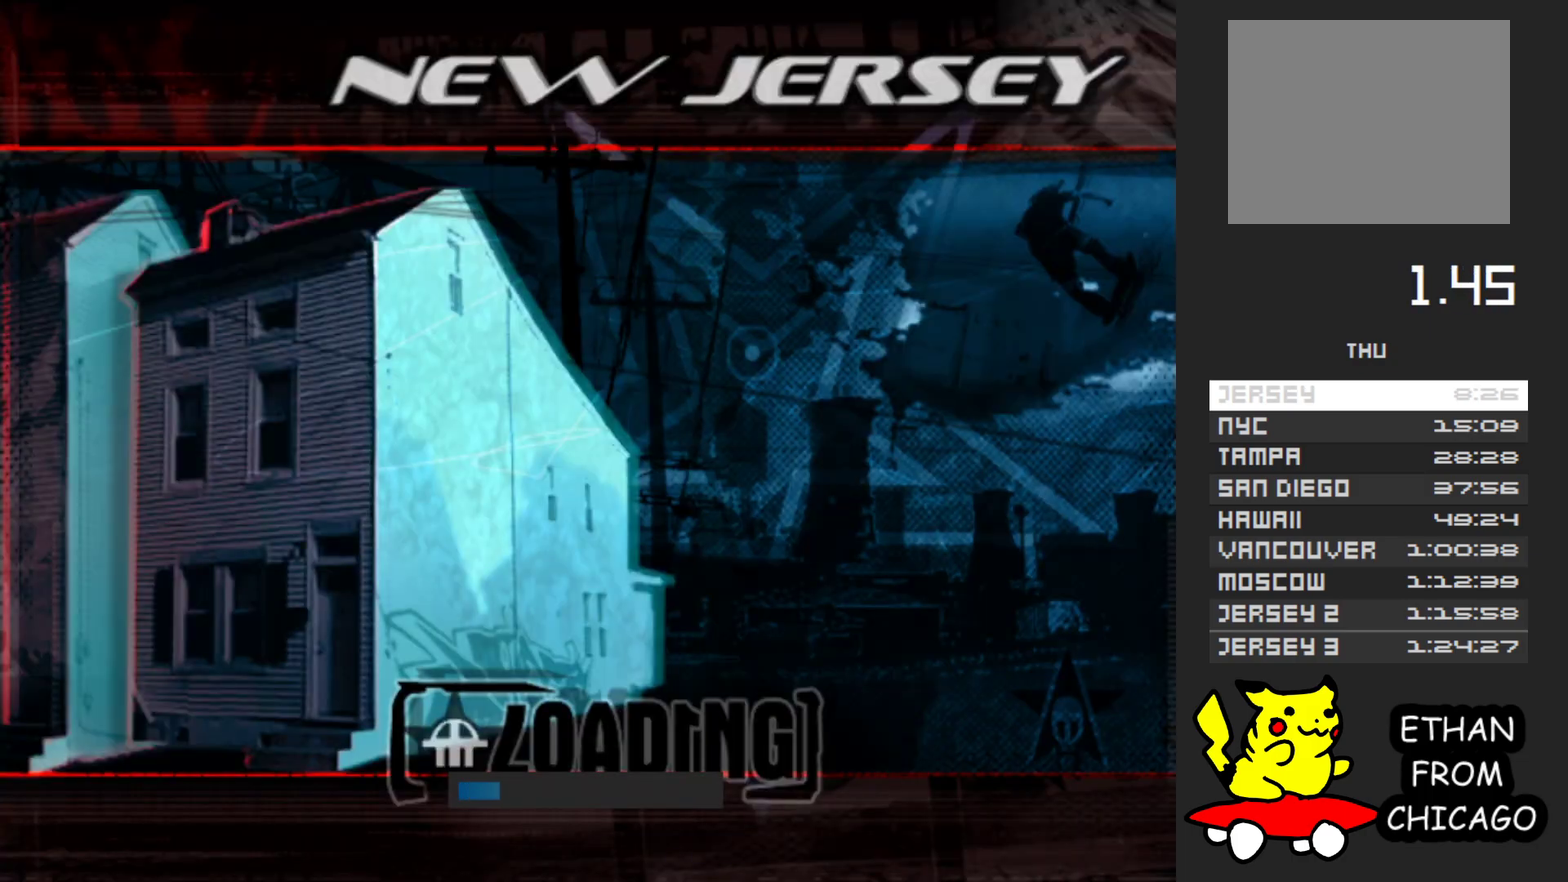
{"buttons": [], "left_stick": "center", "right_stick": "center", "events": [[33, "A", "up"]]}
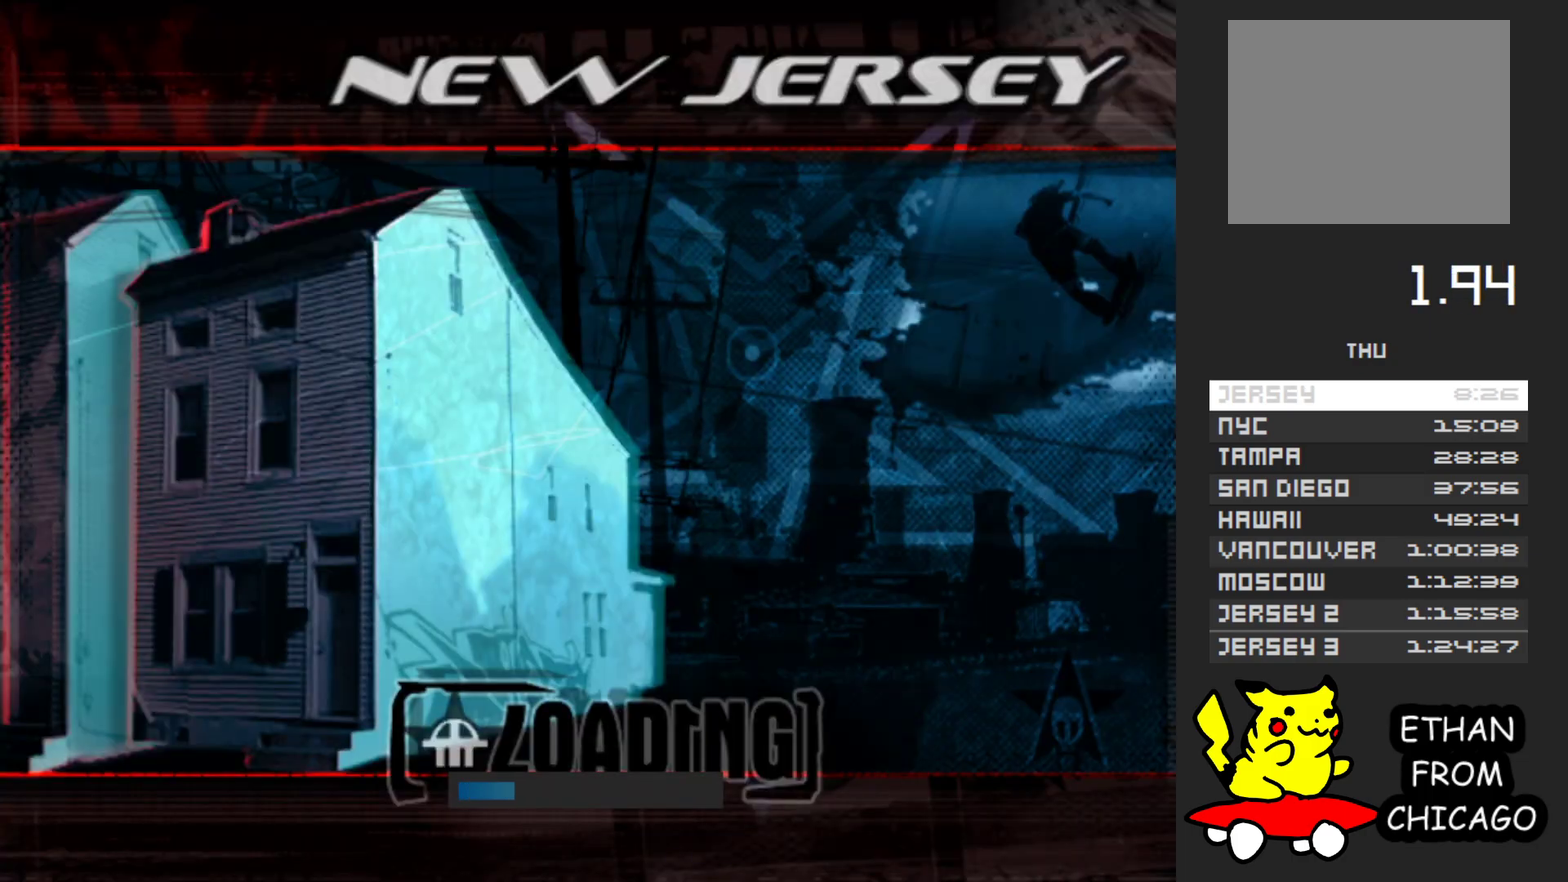
{"buttons": [], "left_stick": "center", "right_stick": "center", "events": [[250, "A", "down"], [417, "A", "up"]]}
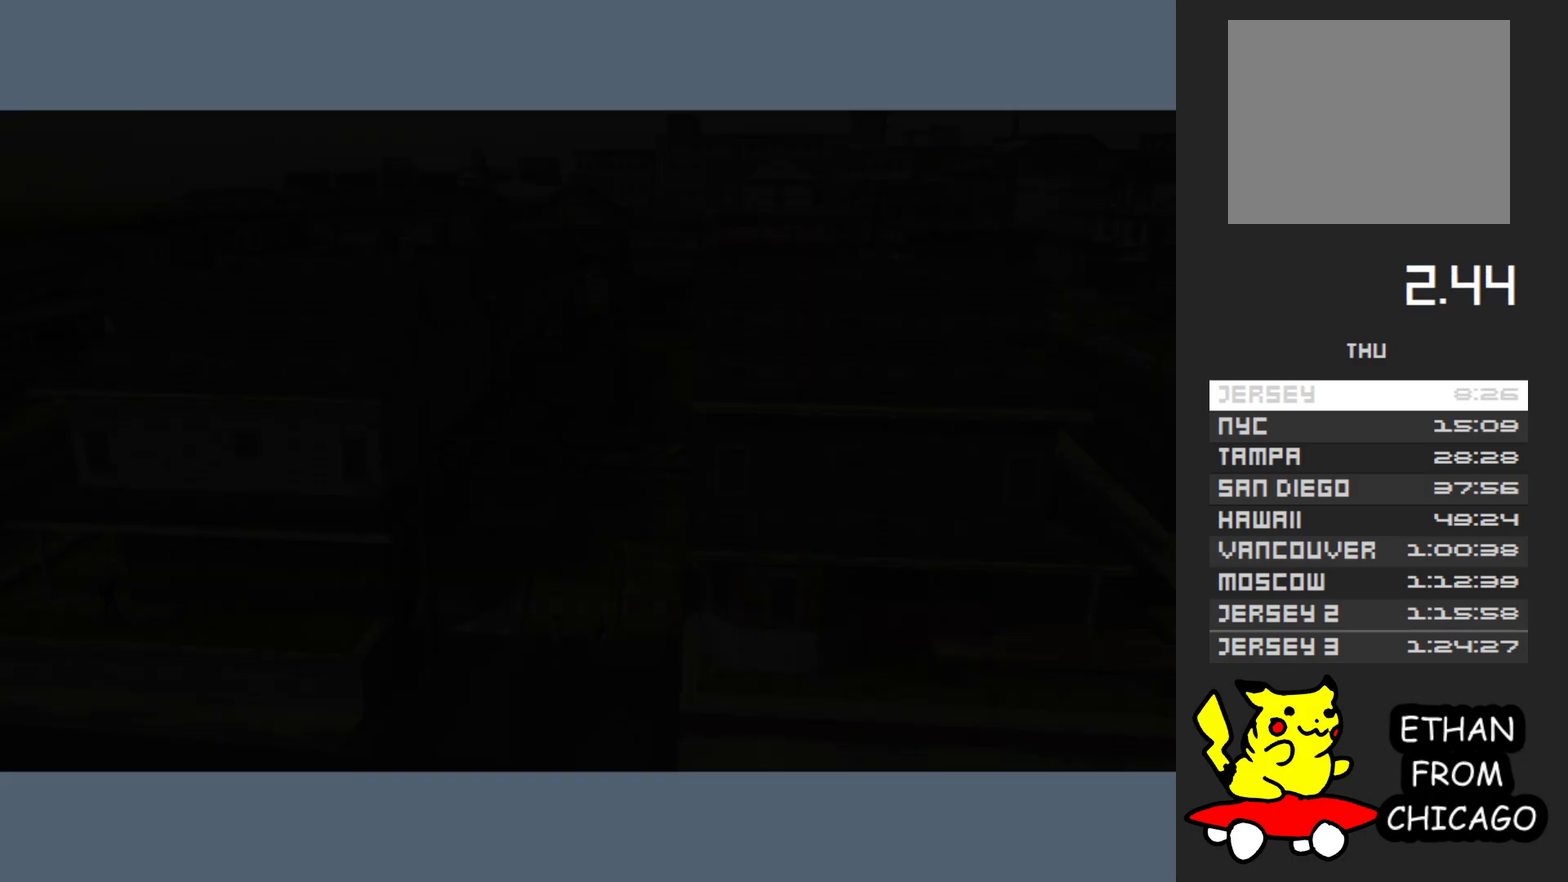
{"buttons": ["A"], "left_stick": "center", "right_stick": "center", "events": [[483, "A", "down"]]}
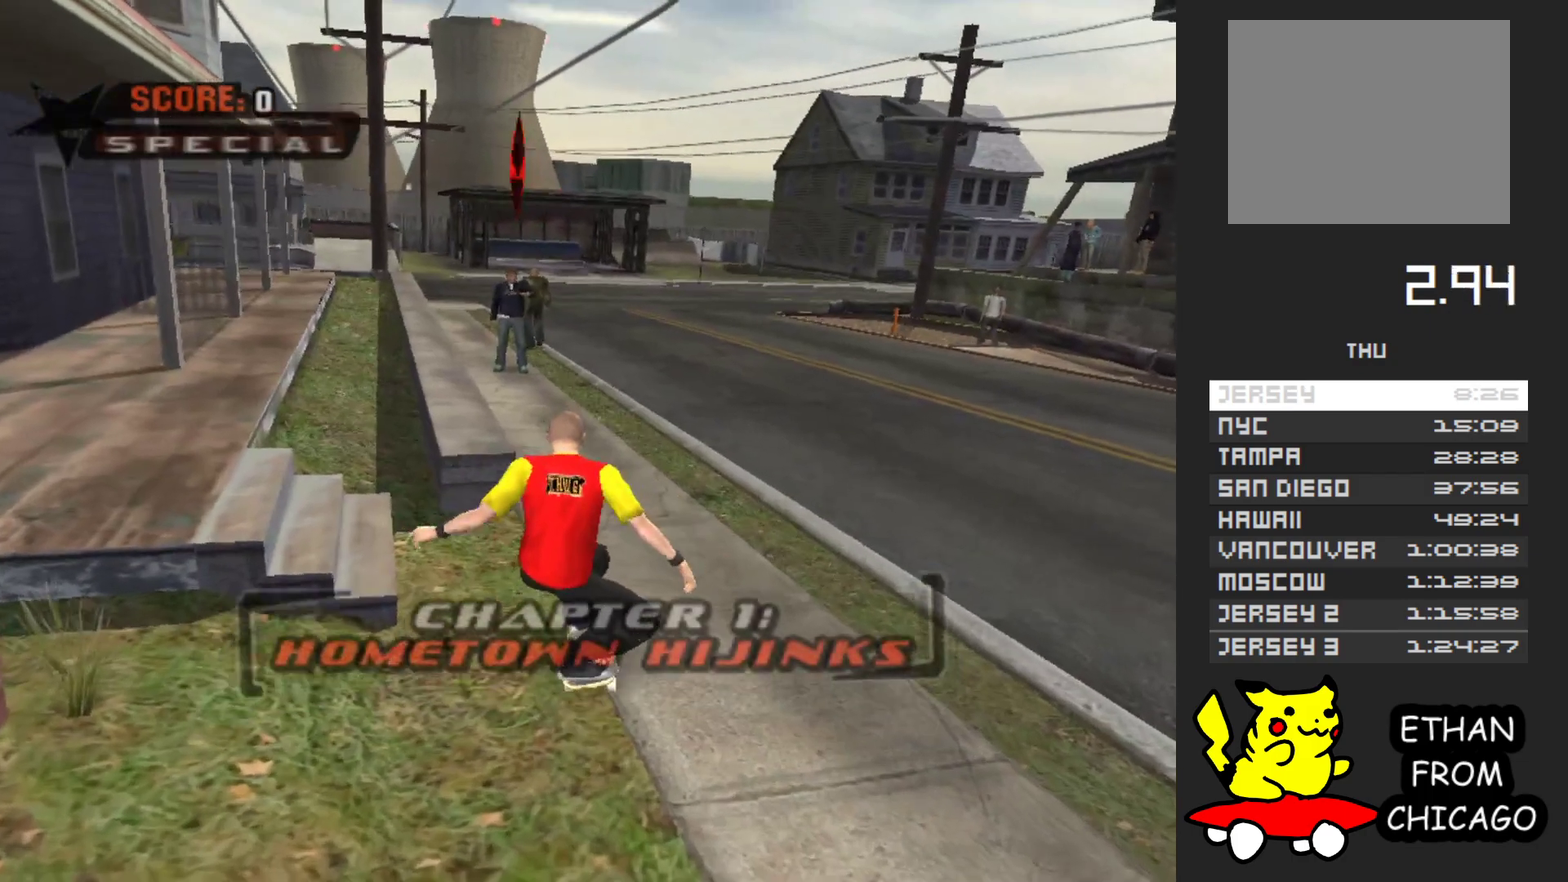
{"buttons": ["A"], "left_stick": "left", "right_stick": "center", "events": [[417, "left_stick", "left"]]}
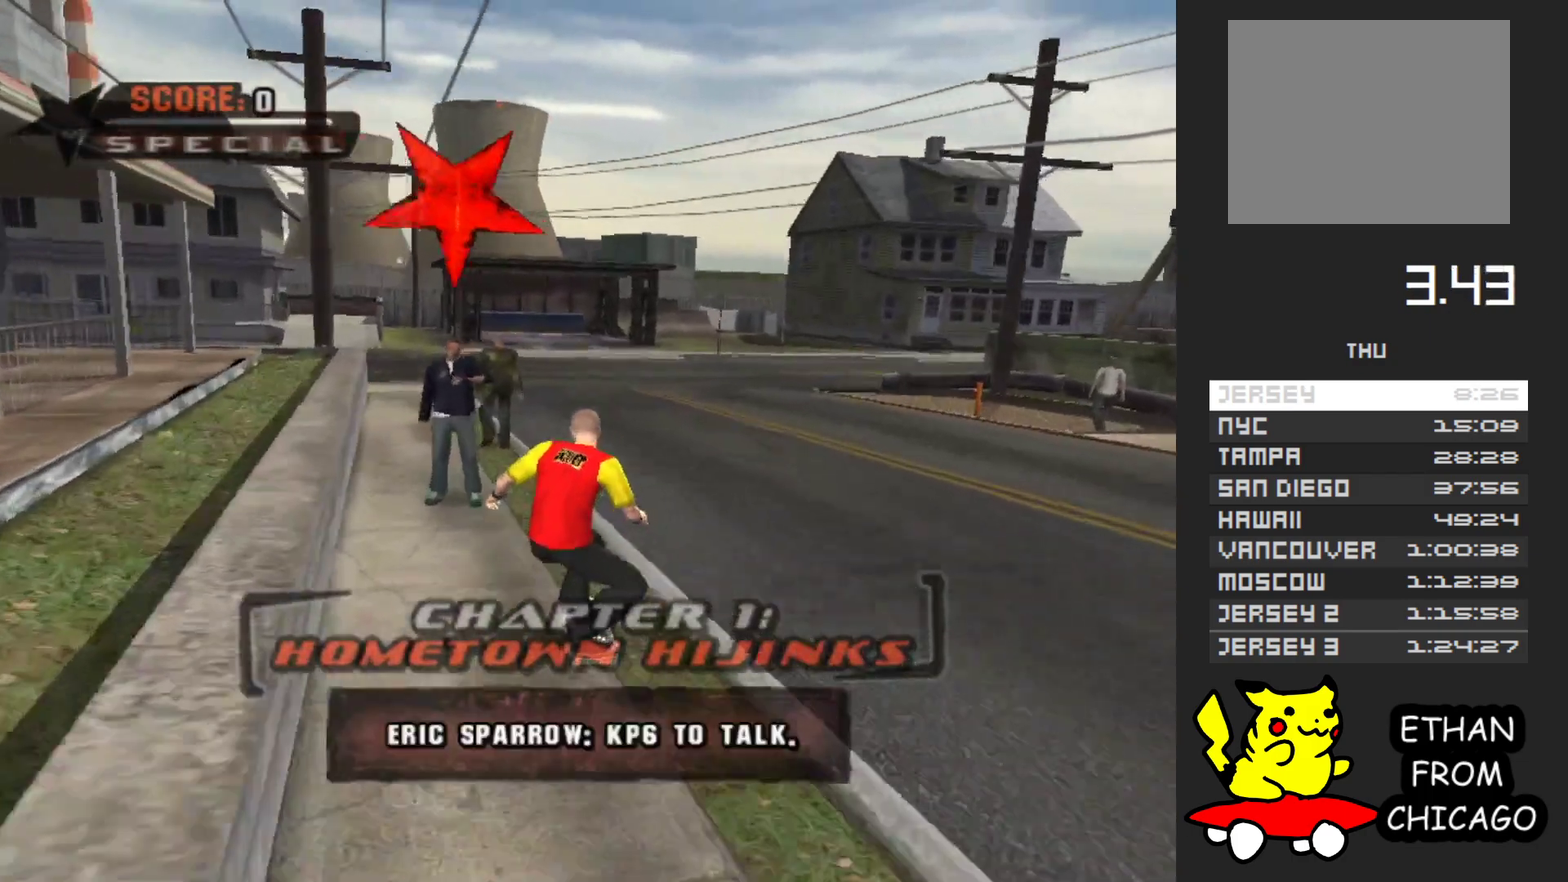
{"buttons": ["A"], "left_stick": "center", "right_stick": "center", "events": [[17, "left_stick", "down-left"], [117, "left_stick", "down"], [150, "B", "down"], [300, "B", "up"], [433, "left_stick", "center"]]}
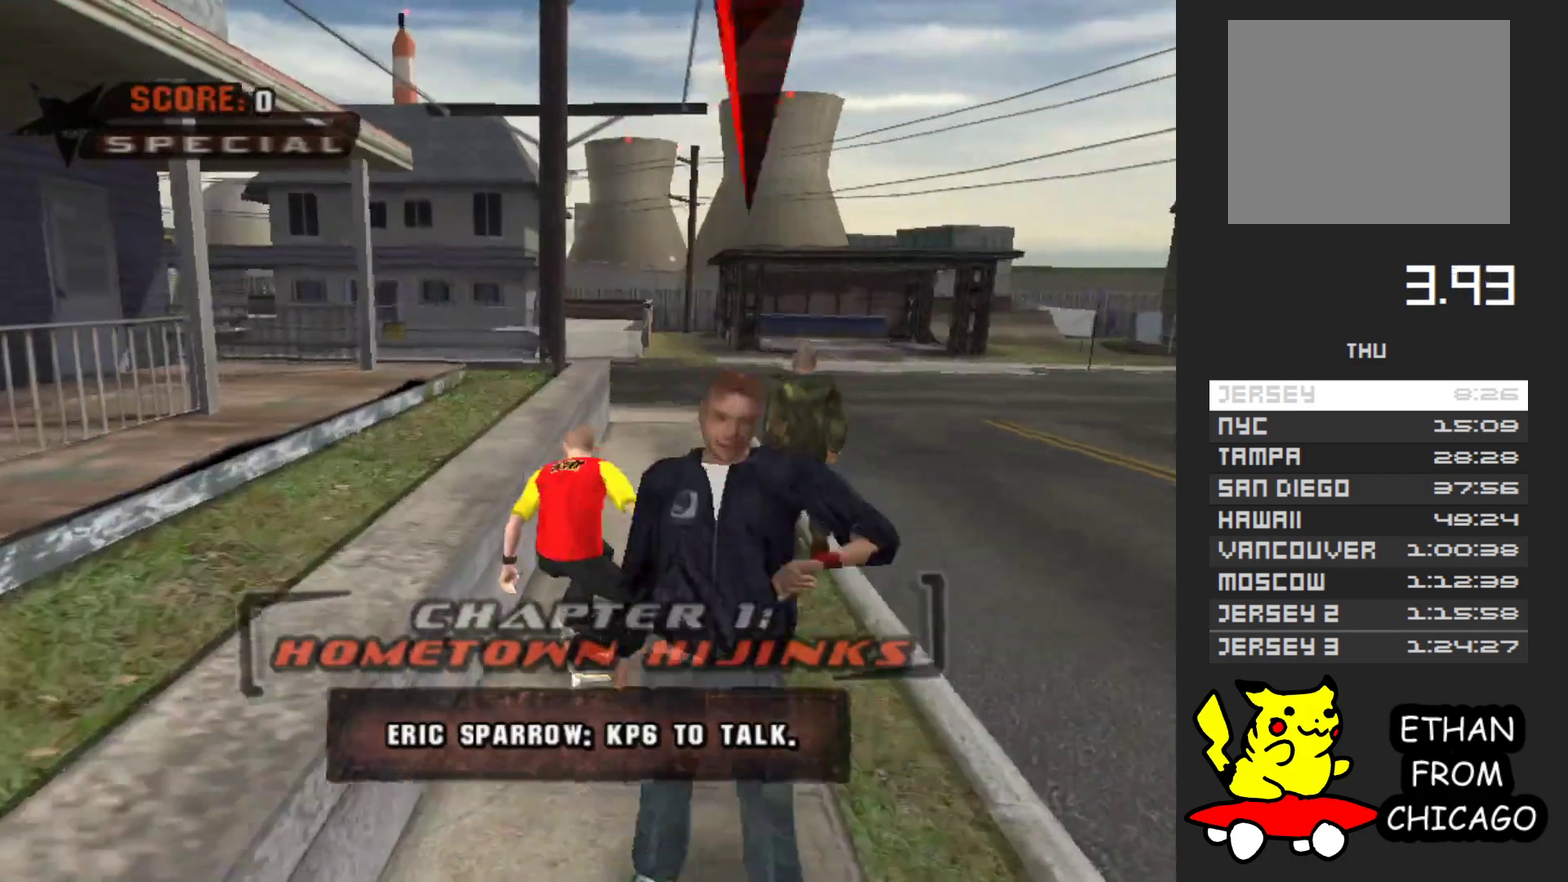
{"buttons": ["B"], "left_stick": "down", "right_stick": "center", "events": [[33, "A", "up"], [217, "A", "down"], [367, "A", "up"], [483, "B", "down"], [483, "left_stick", "down"]]}
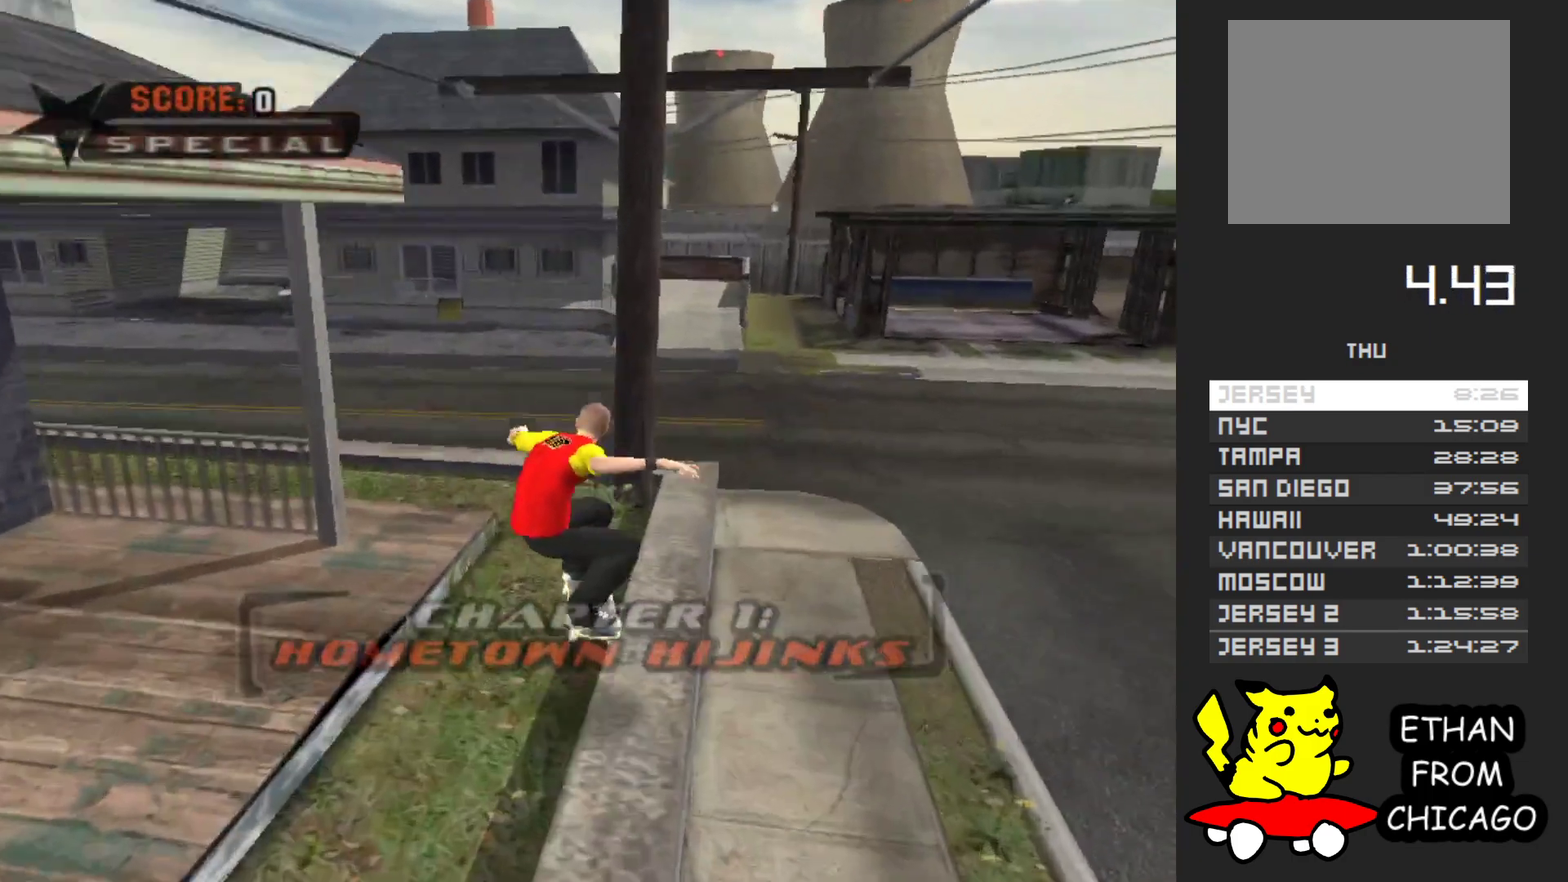
{"buttons": [], "left_stick": "center", "right_stick": "center", "events": [[100, "B", "up"], [117, "left_stick", "center"]]}
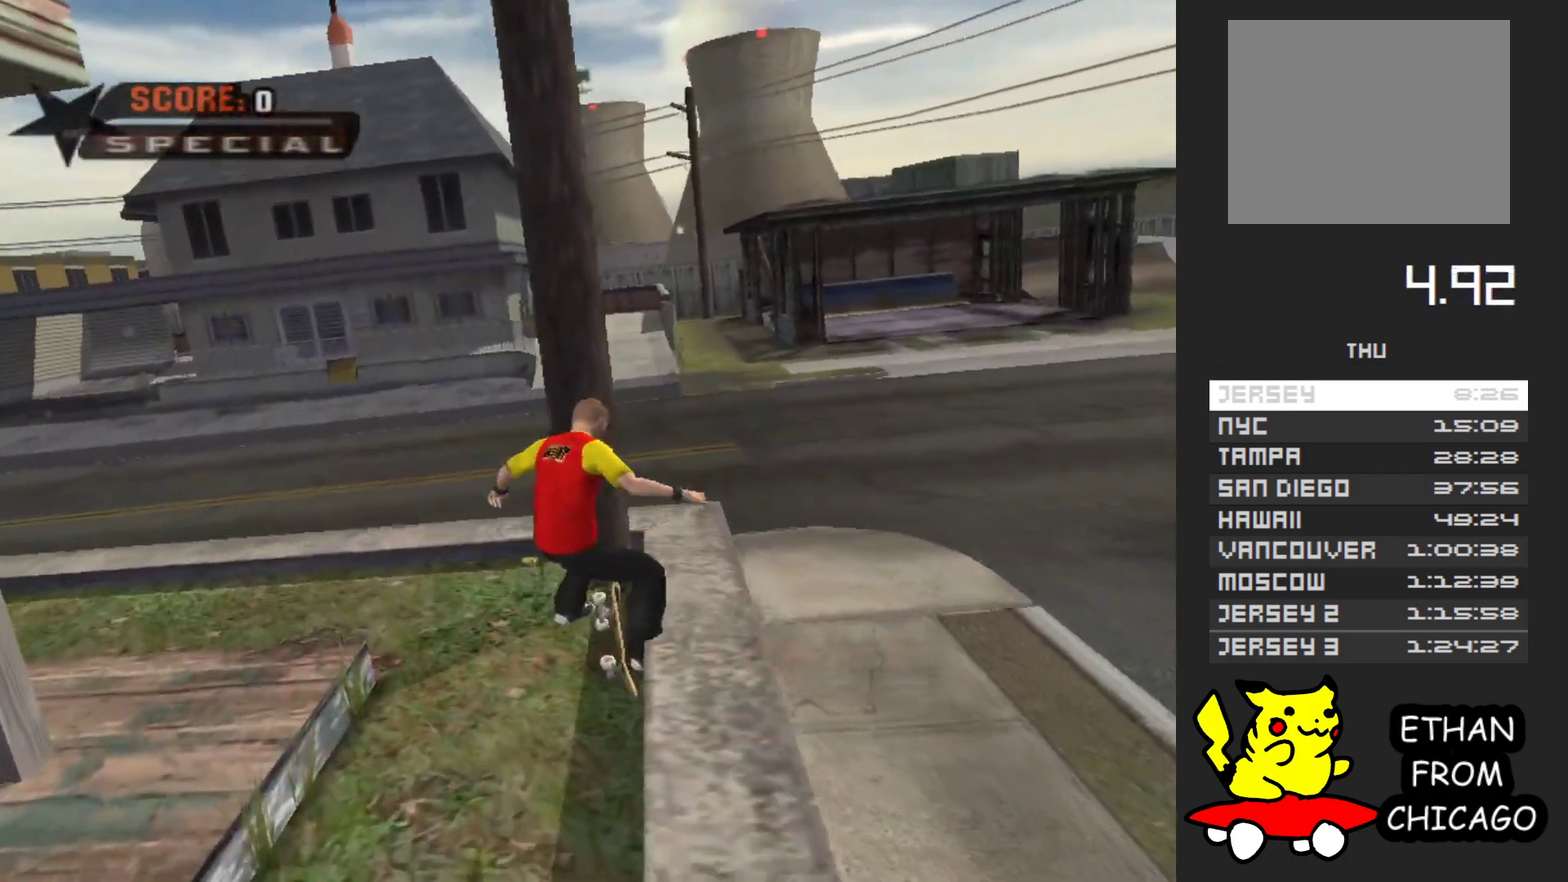
{"buttons": [], "left_stick": "center", "right_stick": "center", "events": [[317, "A", "down"], [450, "A", "up"]]}
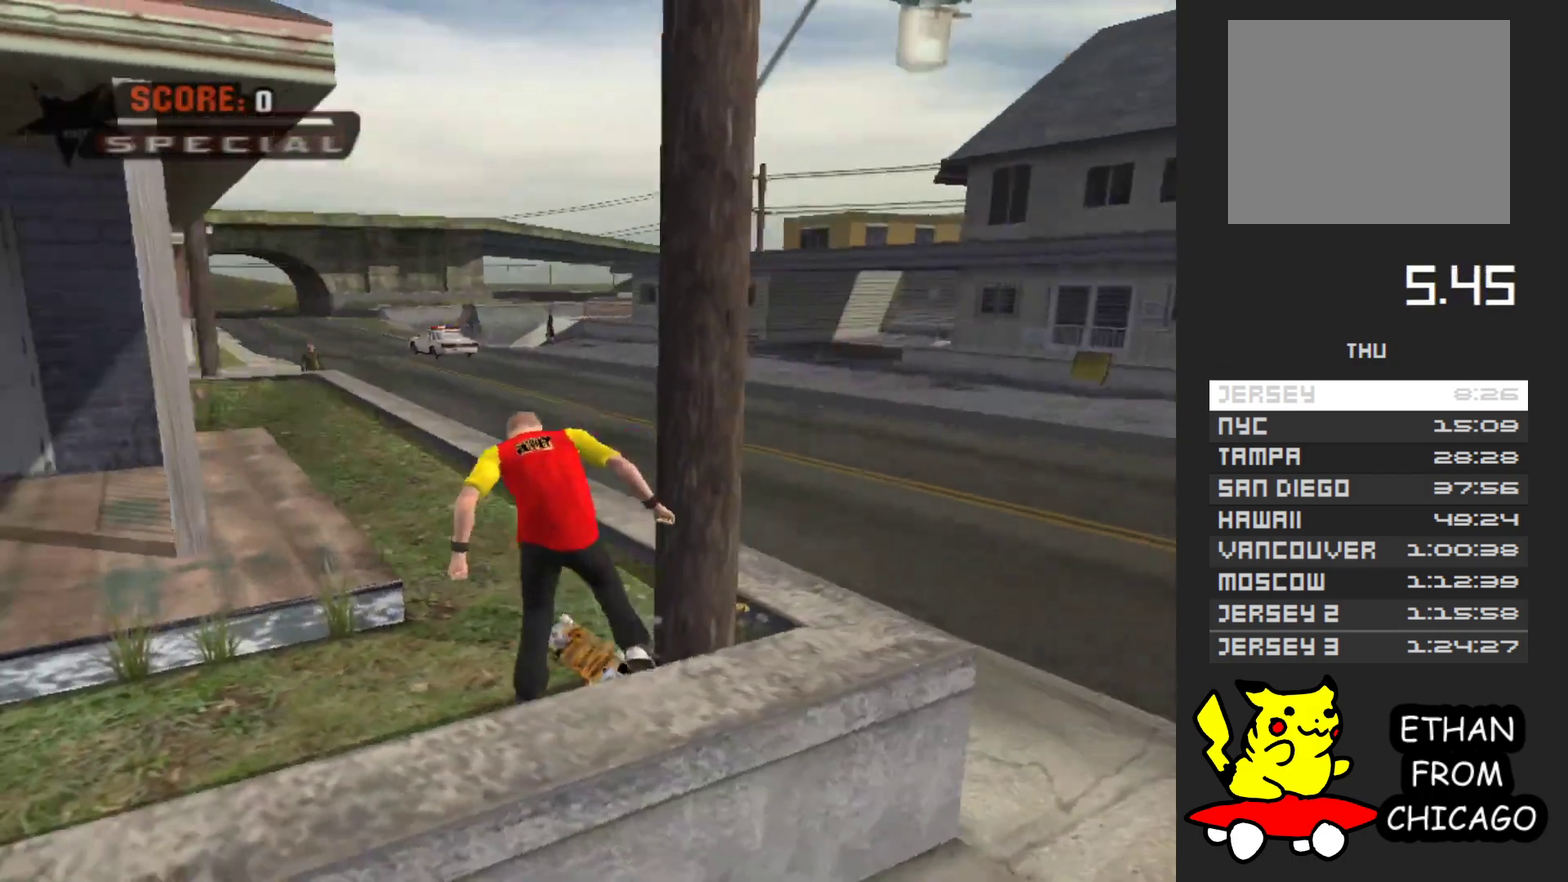
{"buttons": ["A"], "left_stick": "left", "right_stick": "center", "events": [[83, "A", "down"], [150, "A", "up"], [250, "A", "down"], [250, "left_stick", "left"], [400, "A", "up"], [467, "A", "down"]]}
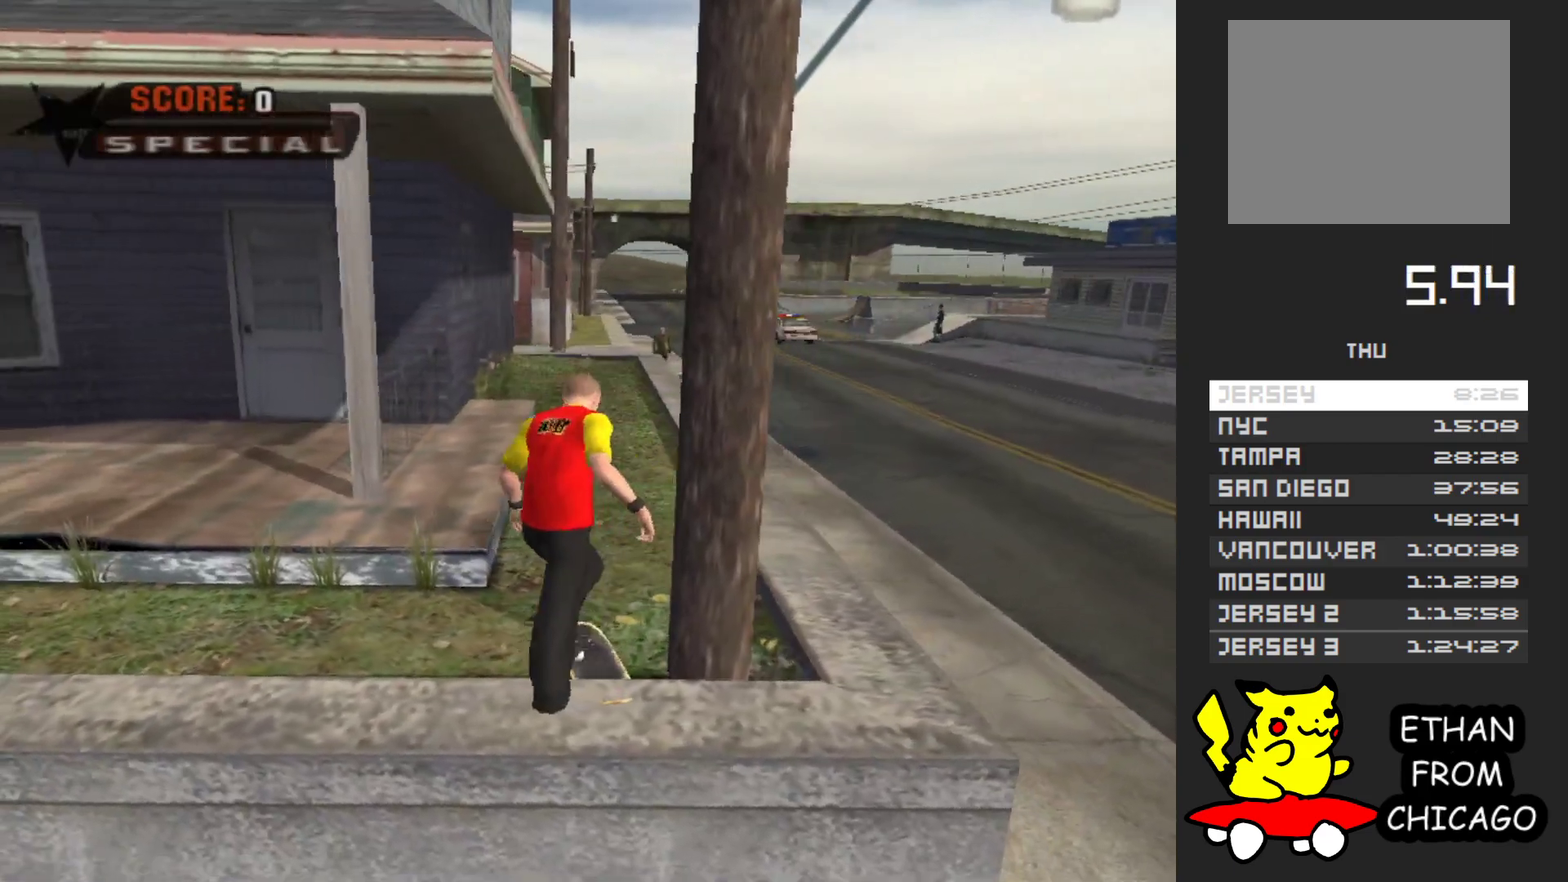
{"buttons": ["A"], "left_stick": "left", "right_stick": "center", "events": [[50, "left_stick", "down-left"], [100, "A", "up"], [150, "A", "down"], [283, "A", "up"], [317, "left_stick", "left"], [367, "A", "down"]]}
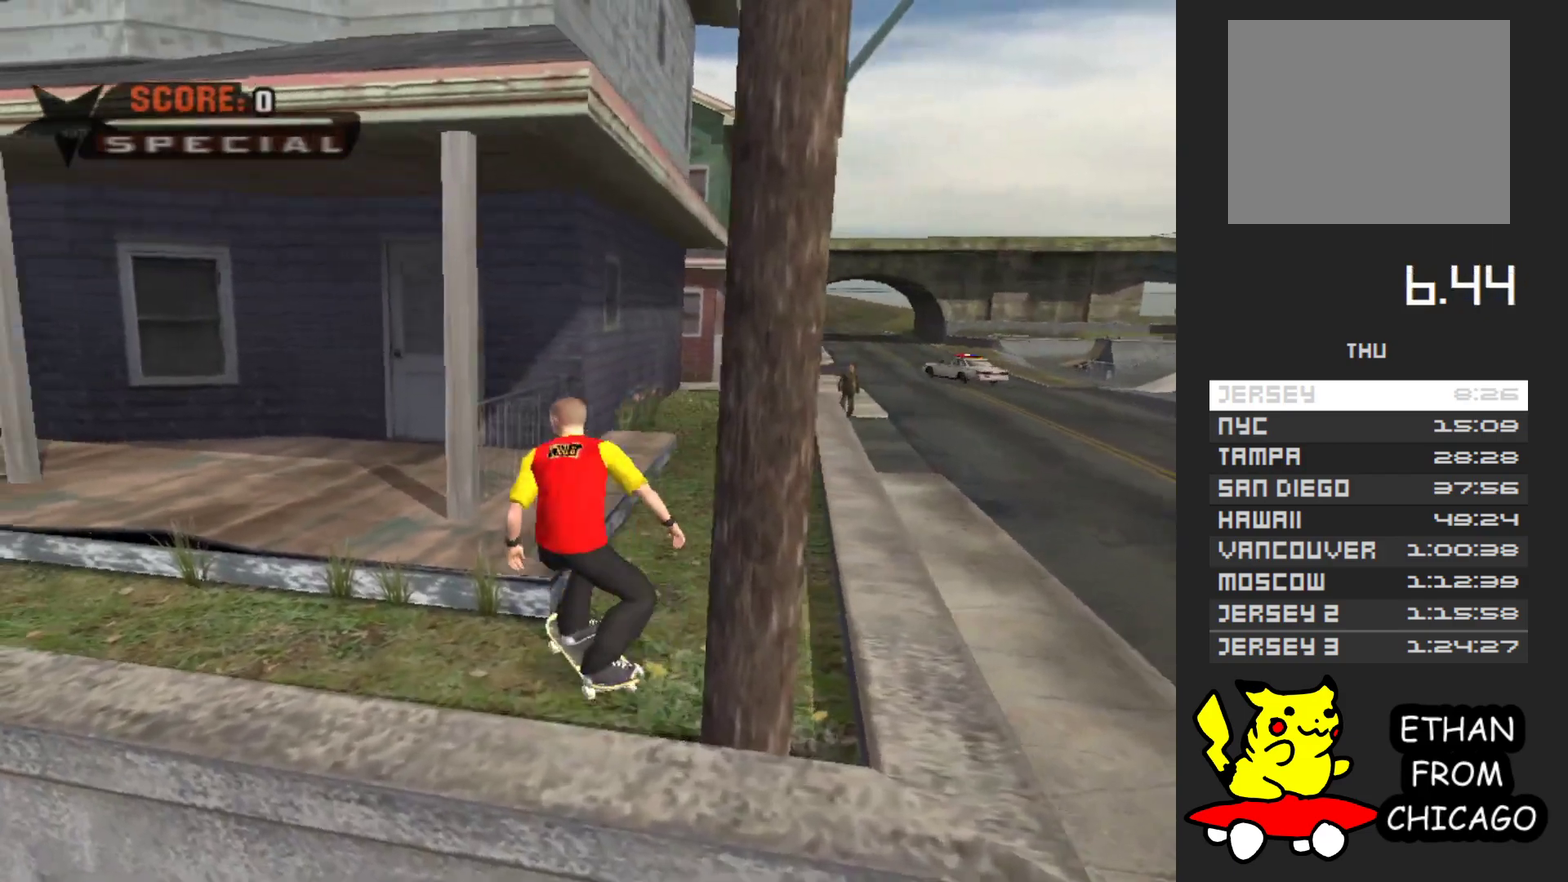
{"buttons": ["A"], "left_stick": "up-left", "right_stick": "center", "events": [[283, "left_stick", "down-left"], [367, "left_stick", "left"], [467, "left_stick", "up-left"]]}
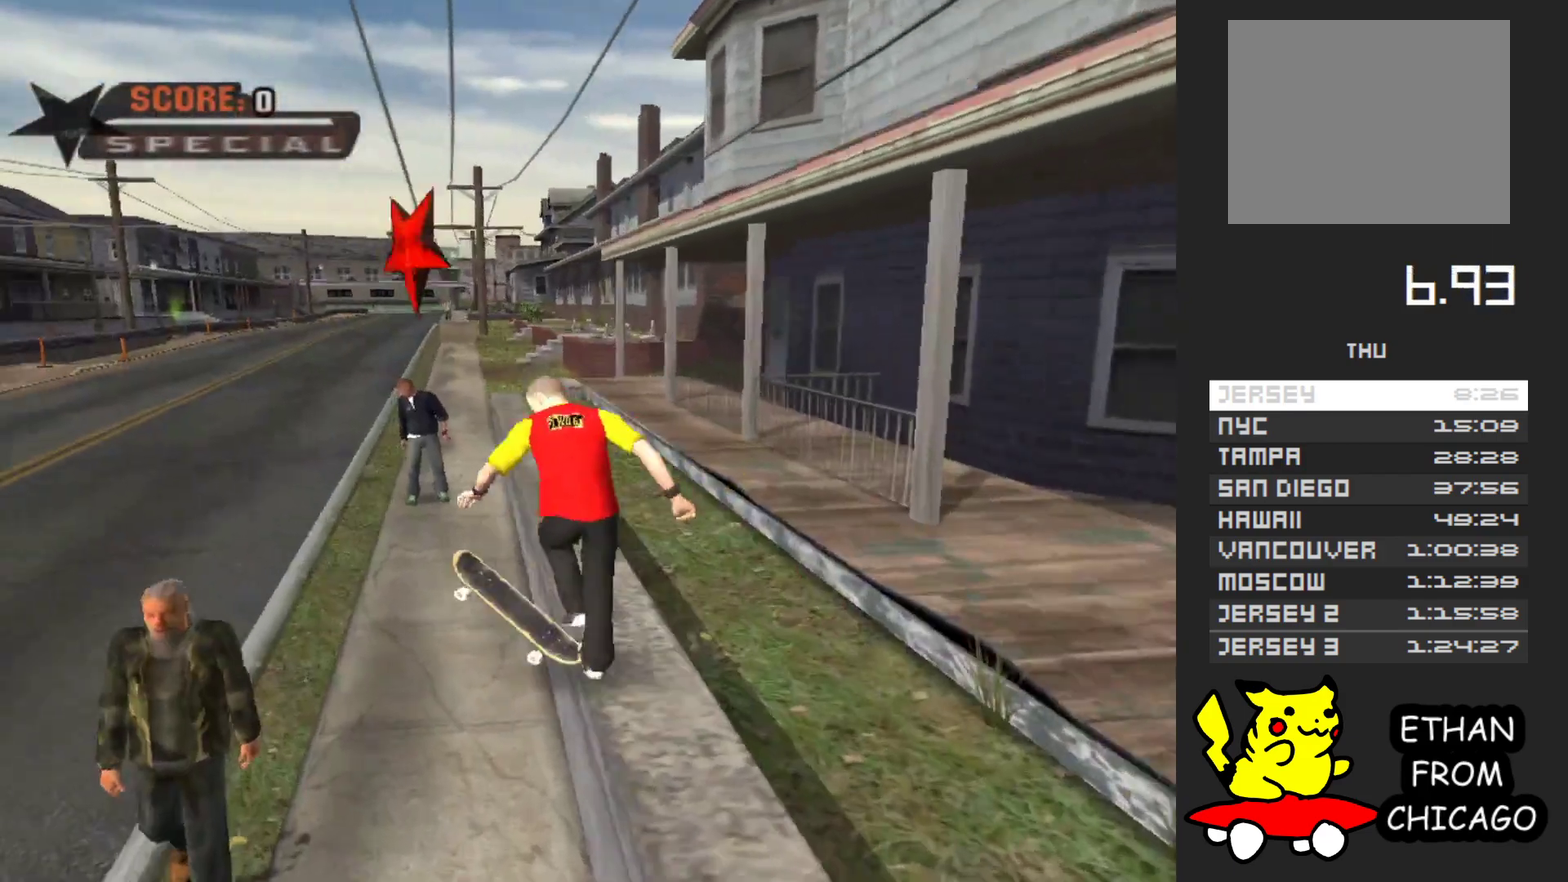
{"buttons": ["A"], "left_stick": "up-right", "right_stick": "center", "events": [[33, "left_stick", "up"], [467, "left_stick", "up-right"]]}
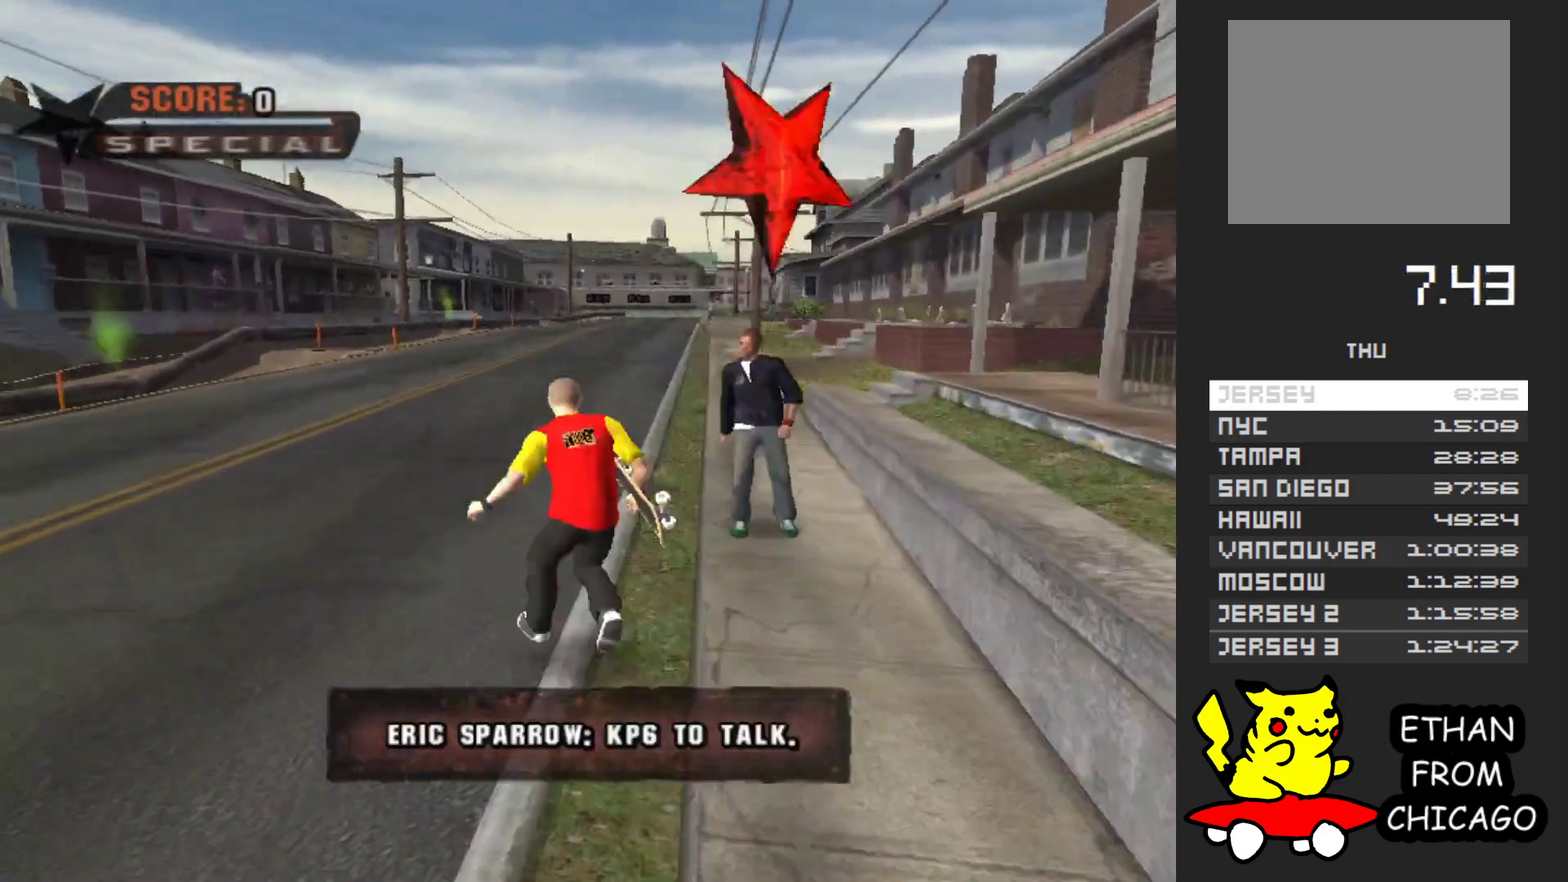
{"buttons": ["A"], "left_stick": "center", "right_stick": "center", "events": [[17, "left_stick", "up"], [117, "left_stick", "center"], [233, "X", "down"], [417, "X", "up"]]}
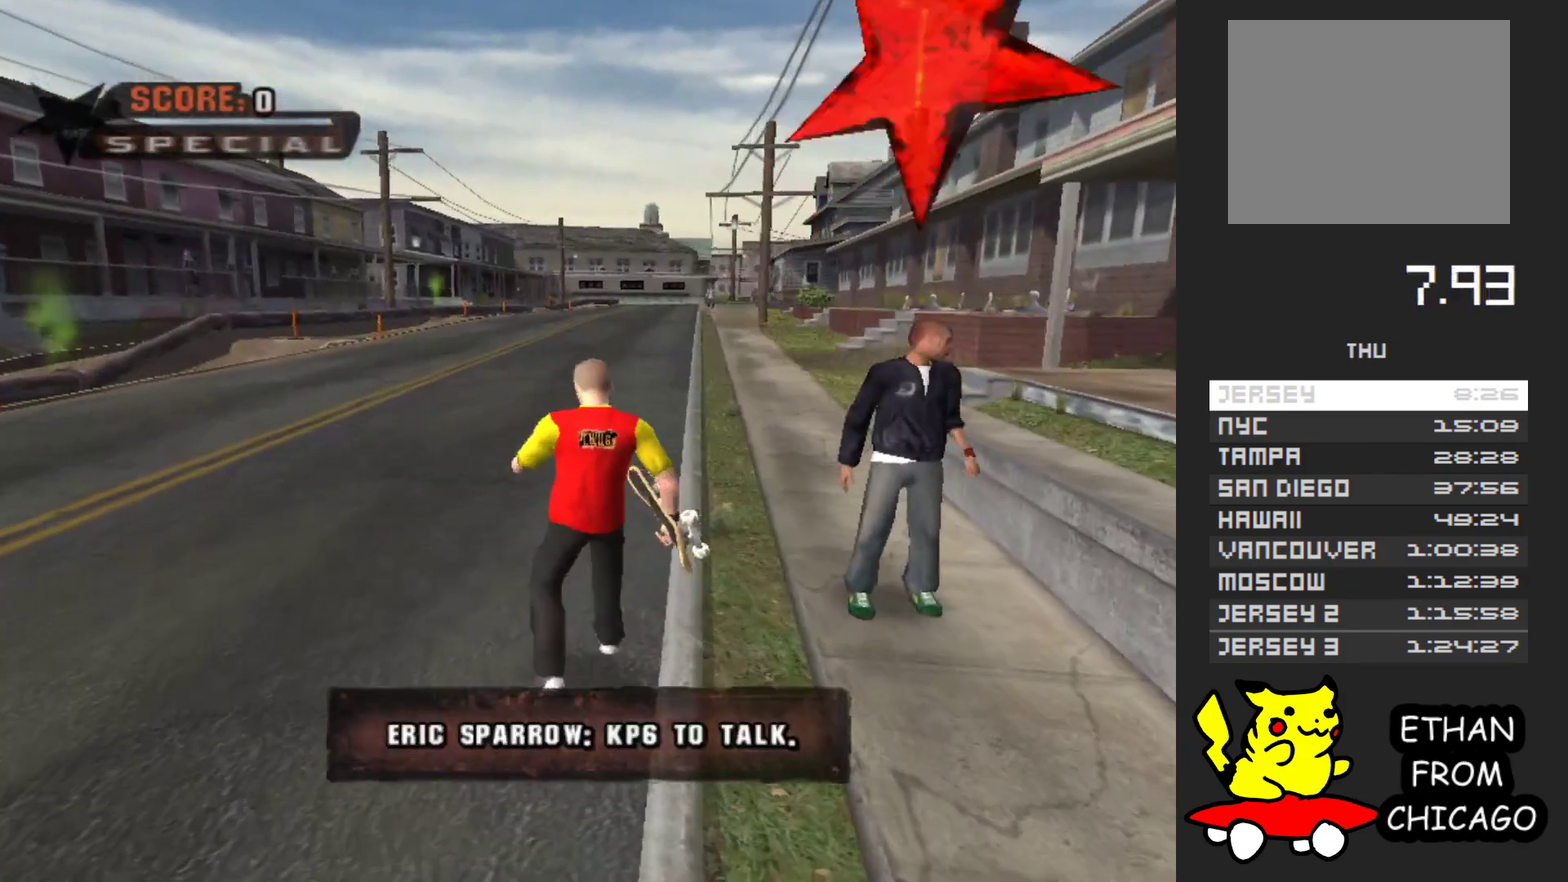
{"buttons": ["A", "B"], "left_stick": "center", "right_stick": "center", "events": [[483, "B", "down"]]}
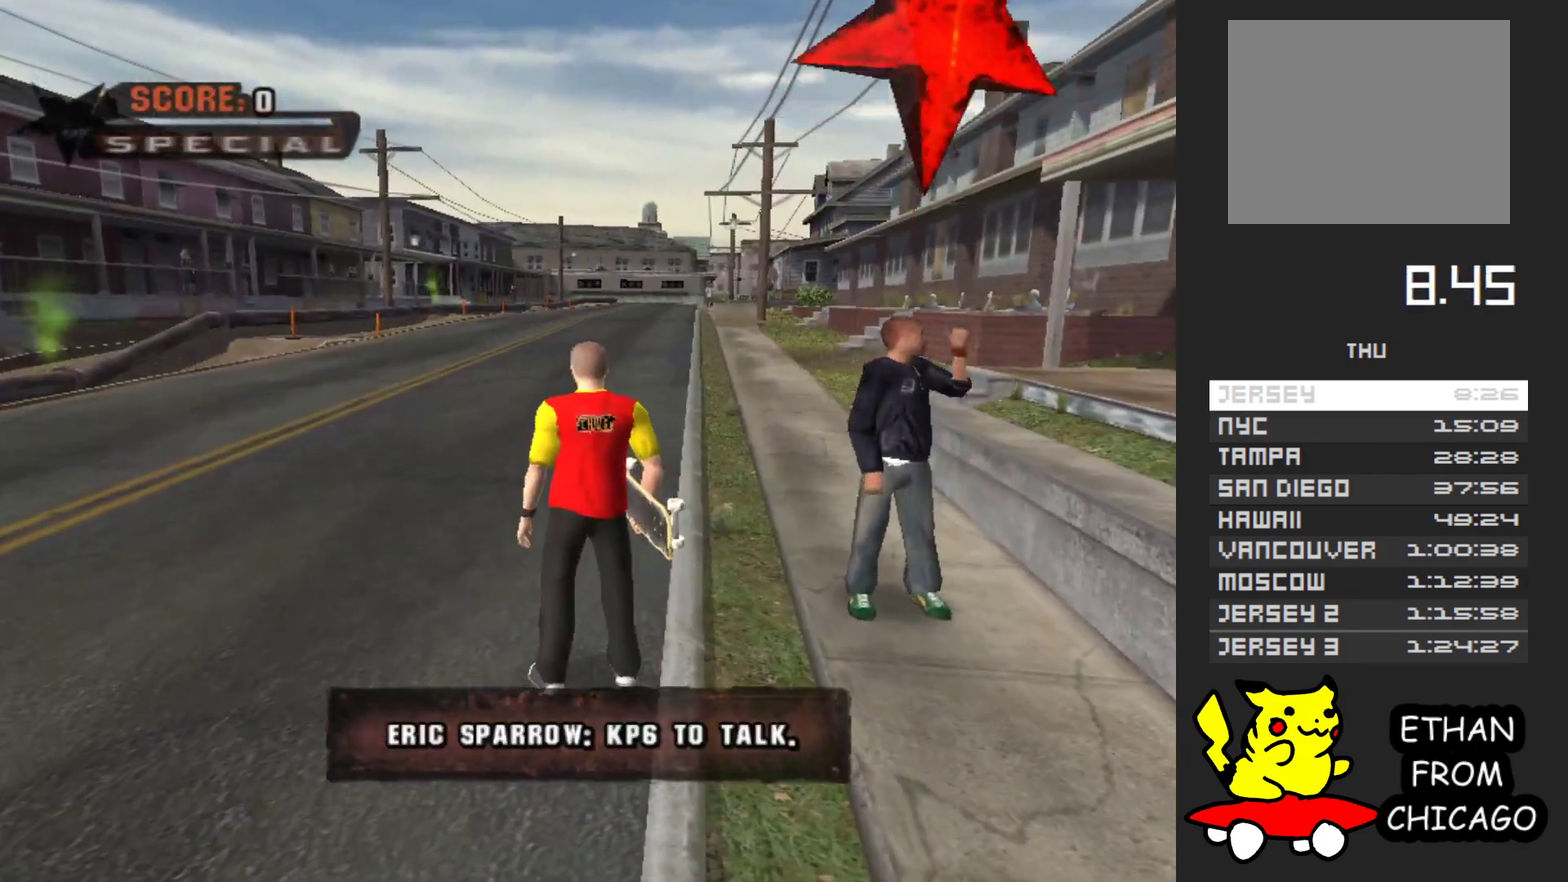
{"buttons": [], "left_stick": "center", "right_stick": "center", "events": [[233, "B", "up"], [467, "A", "up"]]}
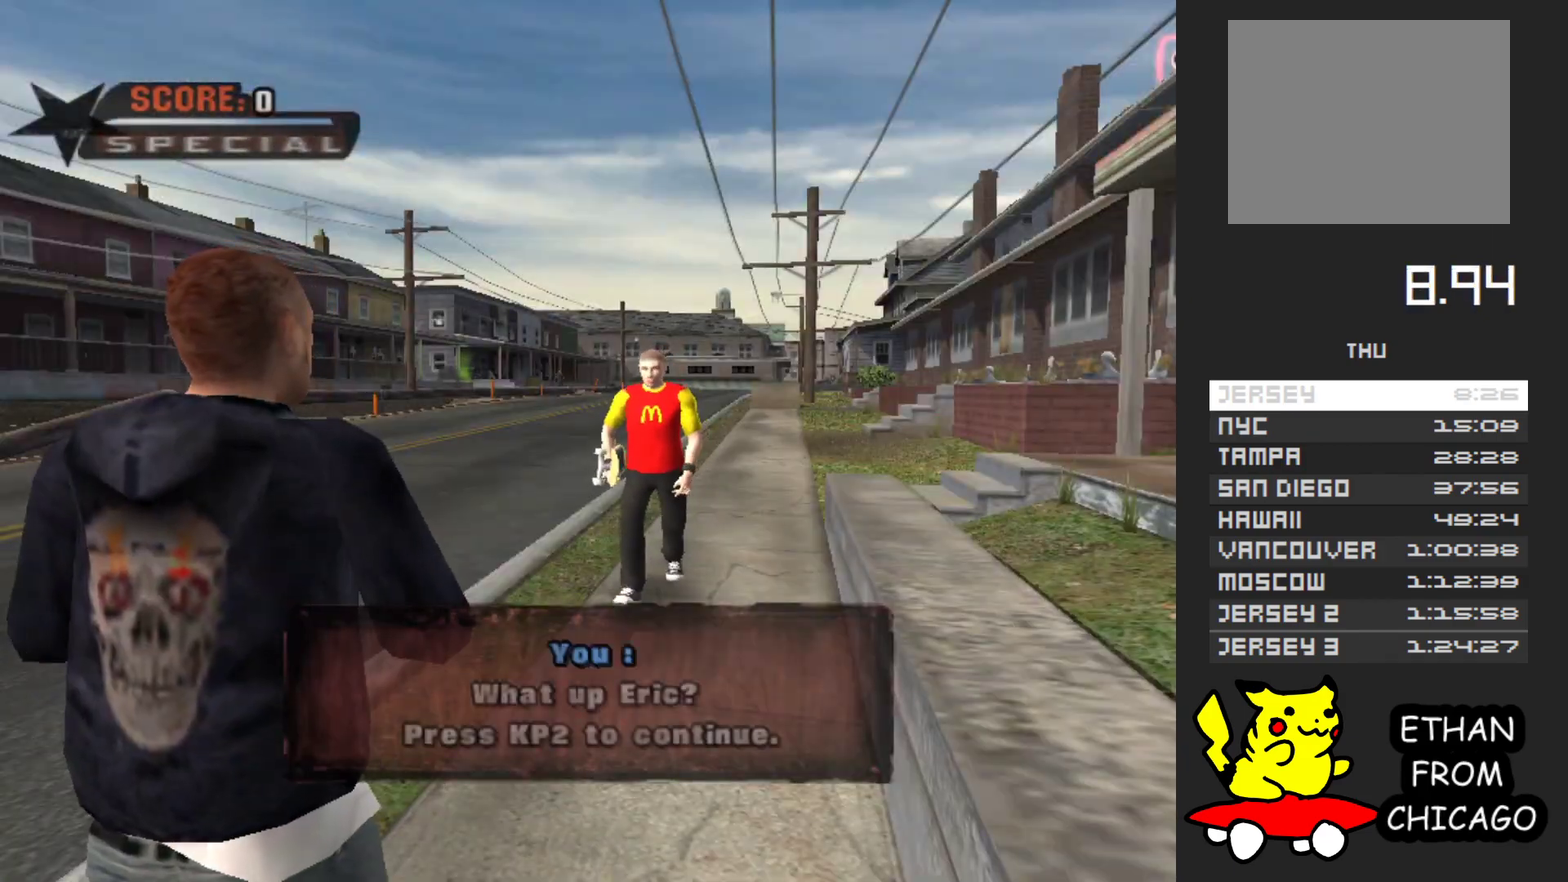
{"buttons": ["A"], "left_stick": "center", "right_stick": "center", "events": [[83, "A", "down"], [200, "A", "up"], [300, "A", "down"], [400, "A", "up"], [483, "A", "down"]]}
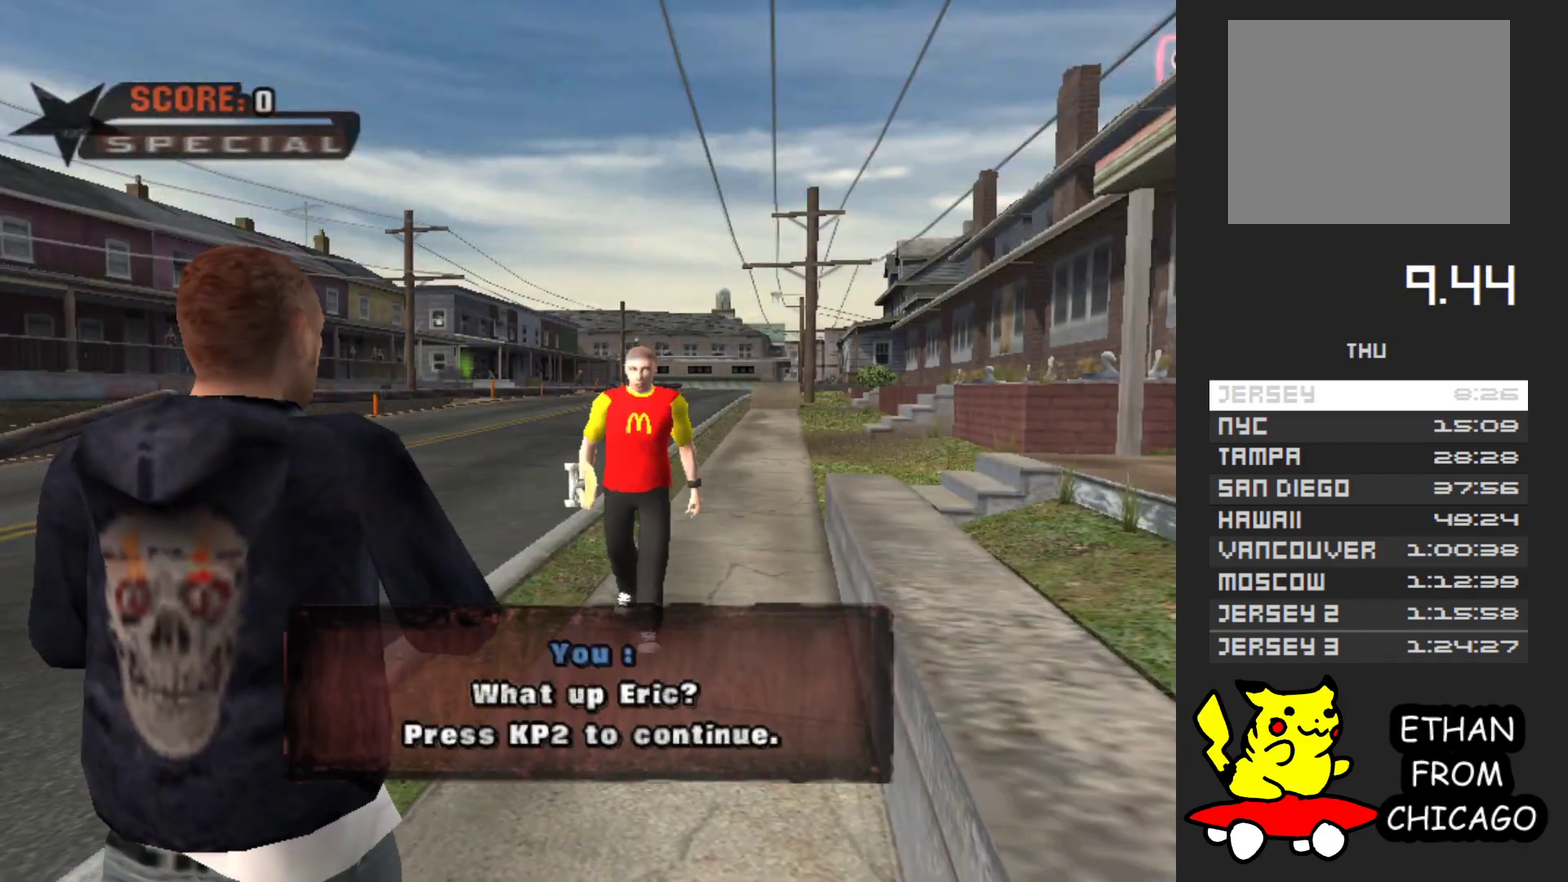
{"buttons": [], "left_stick": "center", "right_stick": "center", "events": [[100, "A", "up"], [167, "A", "down"], [300, "A", "up"], [383, "A", "down"], [483, "A", "up"]]}
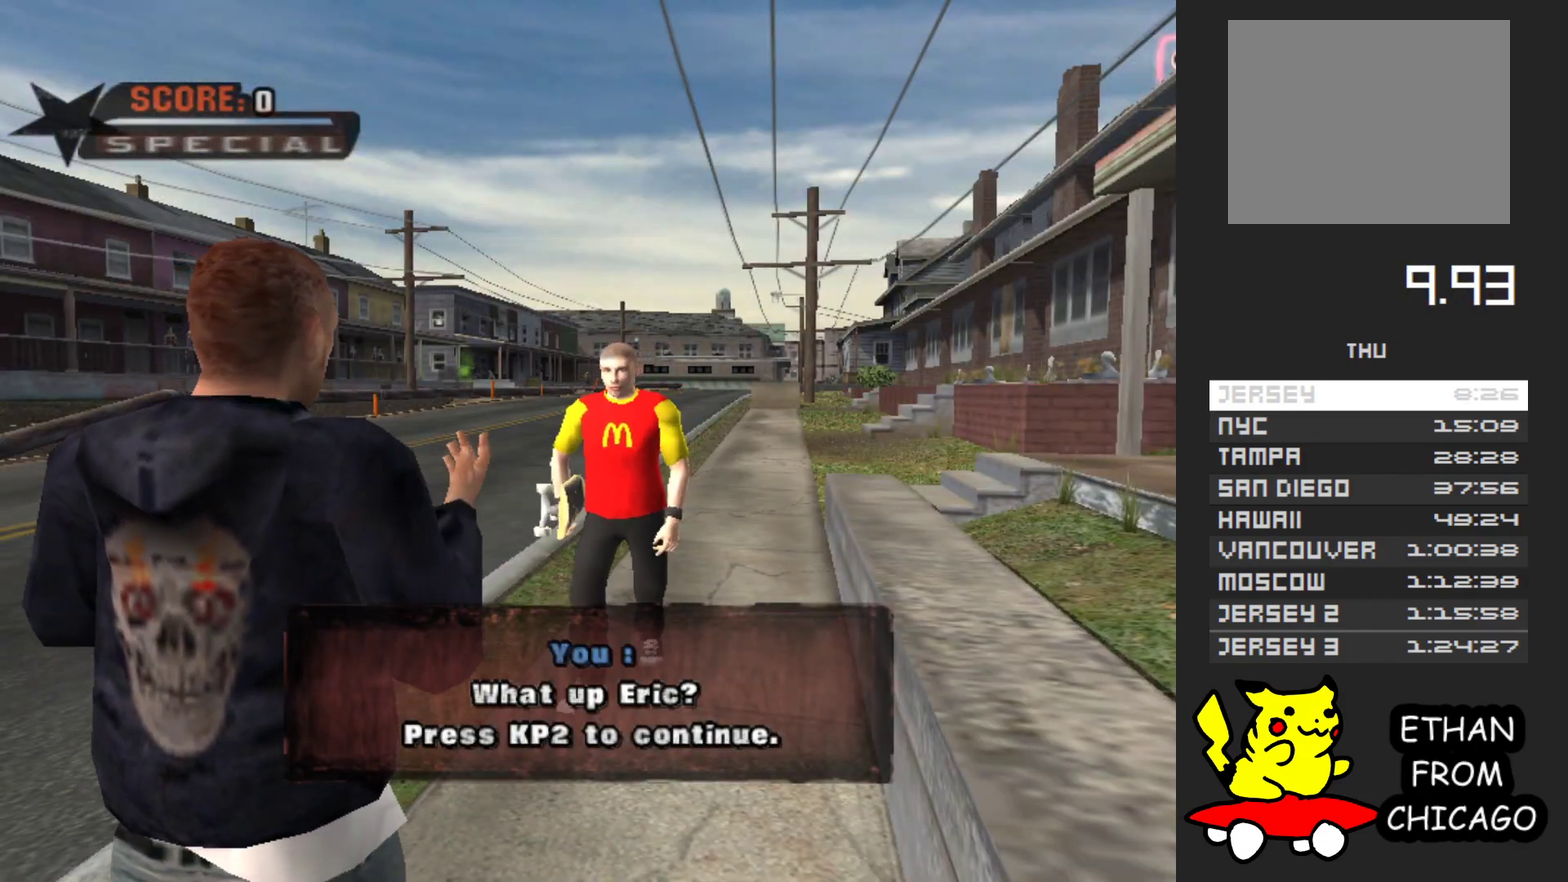
{"buttons": [], "left_stick": "center", "right_stick": "center", "events": [[83, "A", "down"], [183, "A", "up"], [250, "A", "down"], [350, "A", "up"]]}
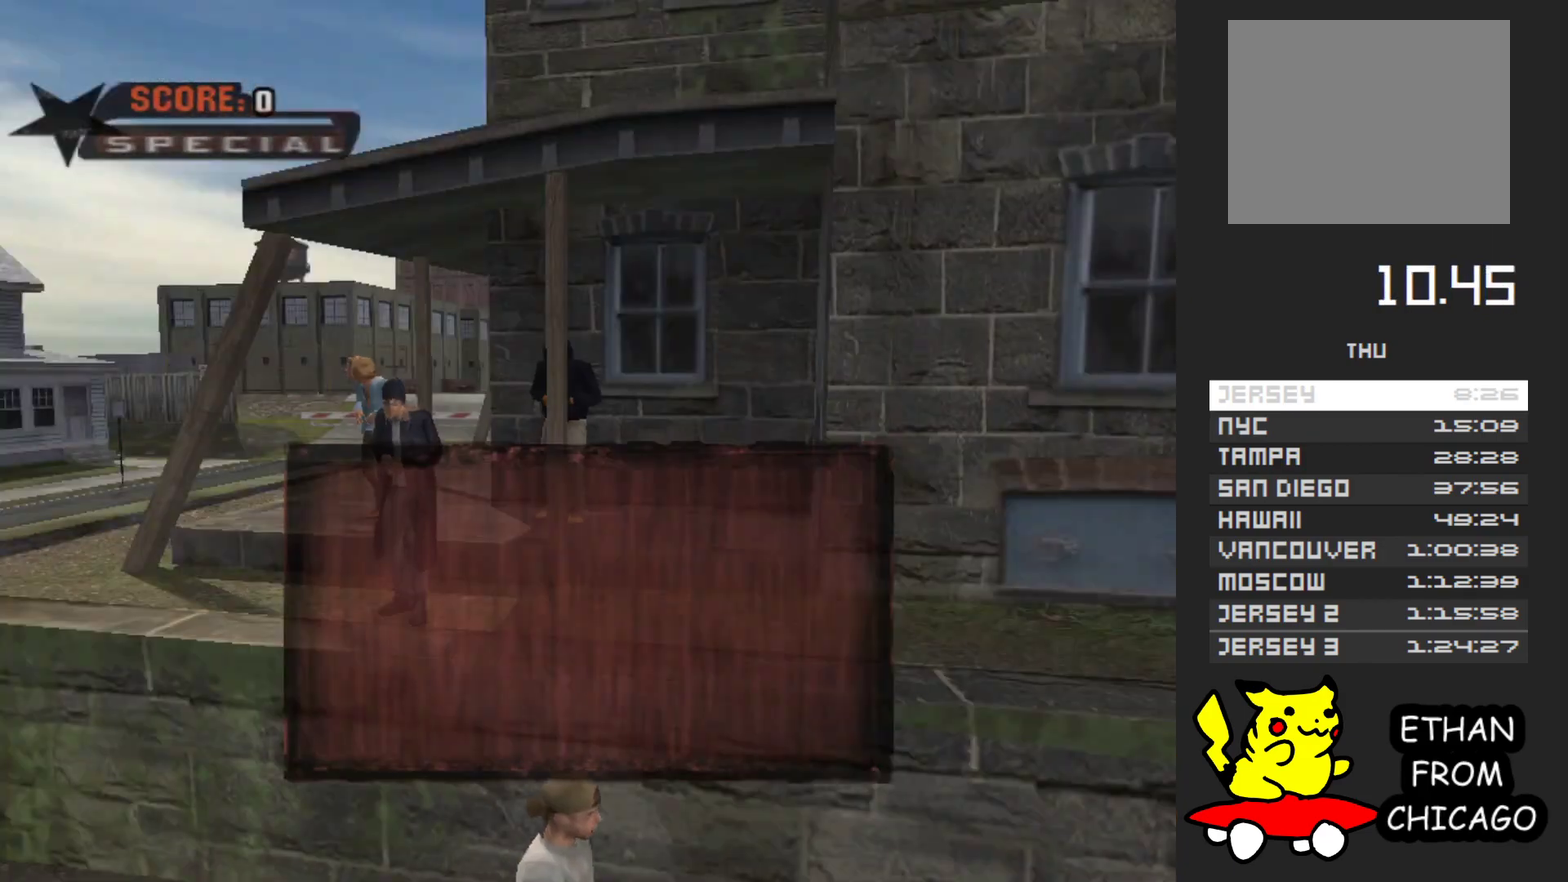
{"buttons": ["A"], "left_stick": "center", "right_stick": "center", "events": [[167, "A", "down"], [283, "A", "up"], [417, "A", "down"]]}
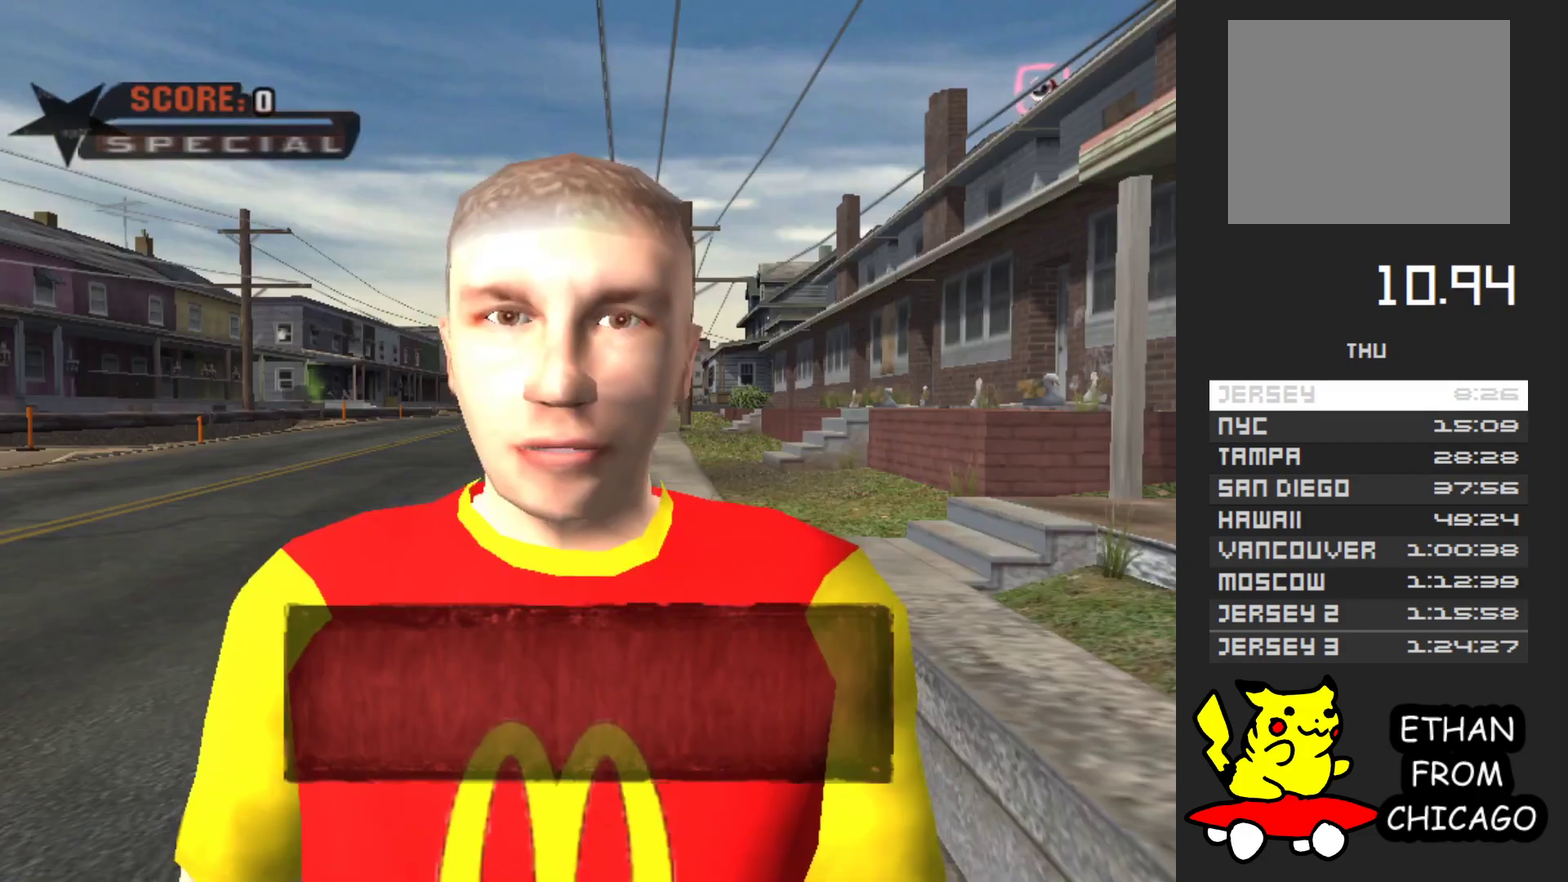
{"buttons": ["A"], "left_stick": "center", "right_stick": "center", "events": [[117, "A", "up"], [250, "A", "down"], [400, "A", "up"], [483, "A", "down"]]}
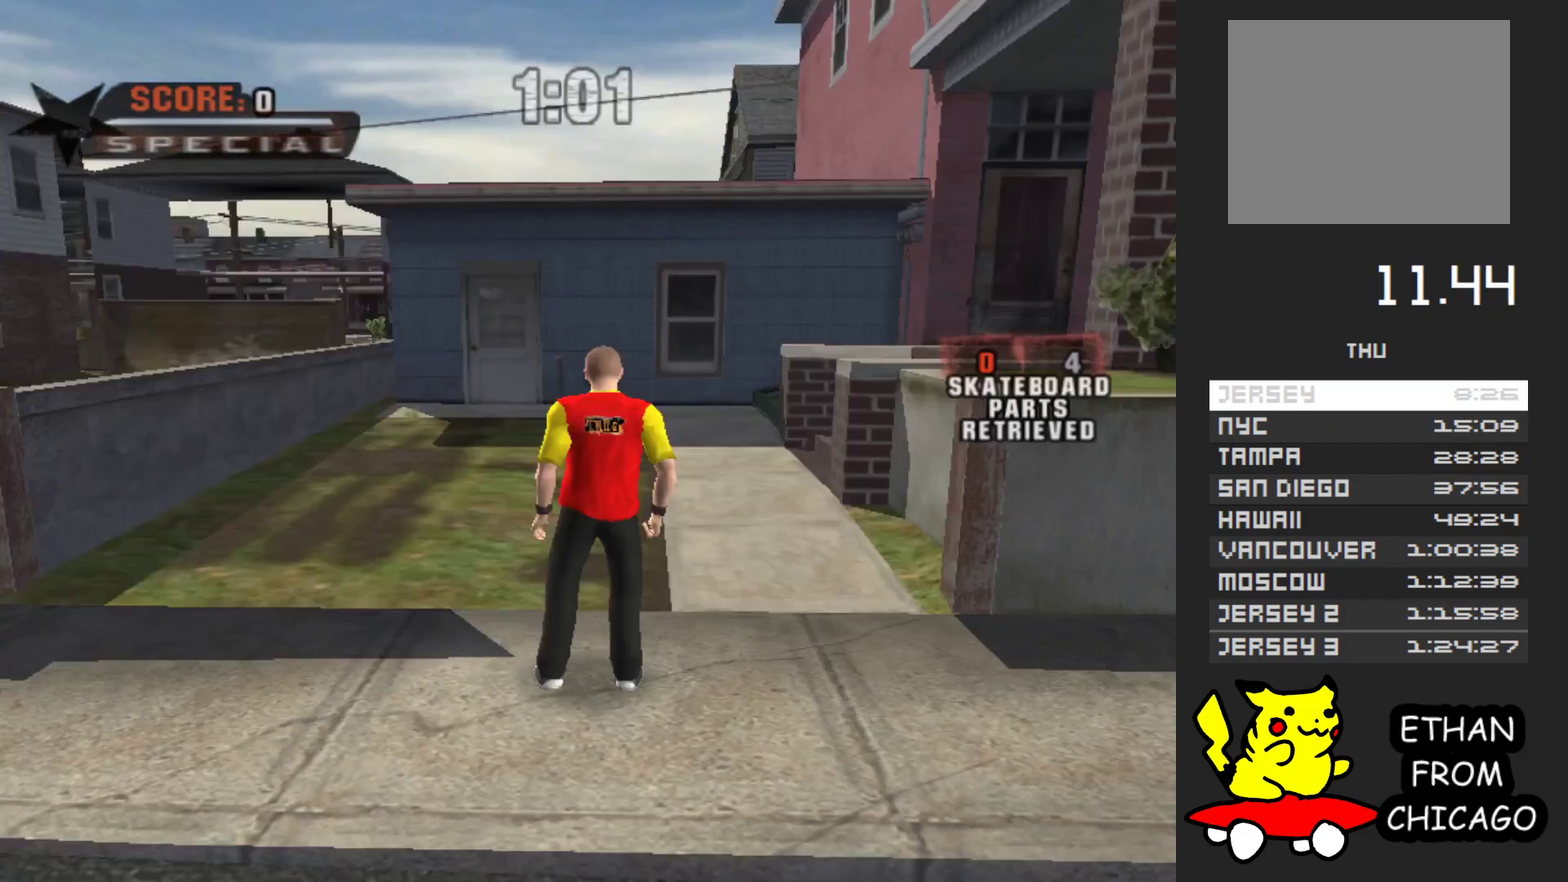
{"buttons": ["A"], "left_stick": "up", "right_stick": "center", "events": [[150, "left_stick", "up"], [200, "A", "up"], [317, "A", "down"]]}
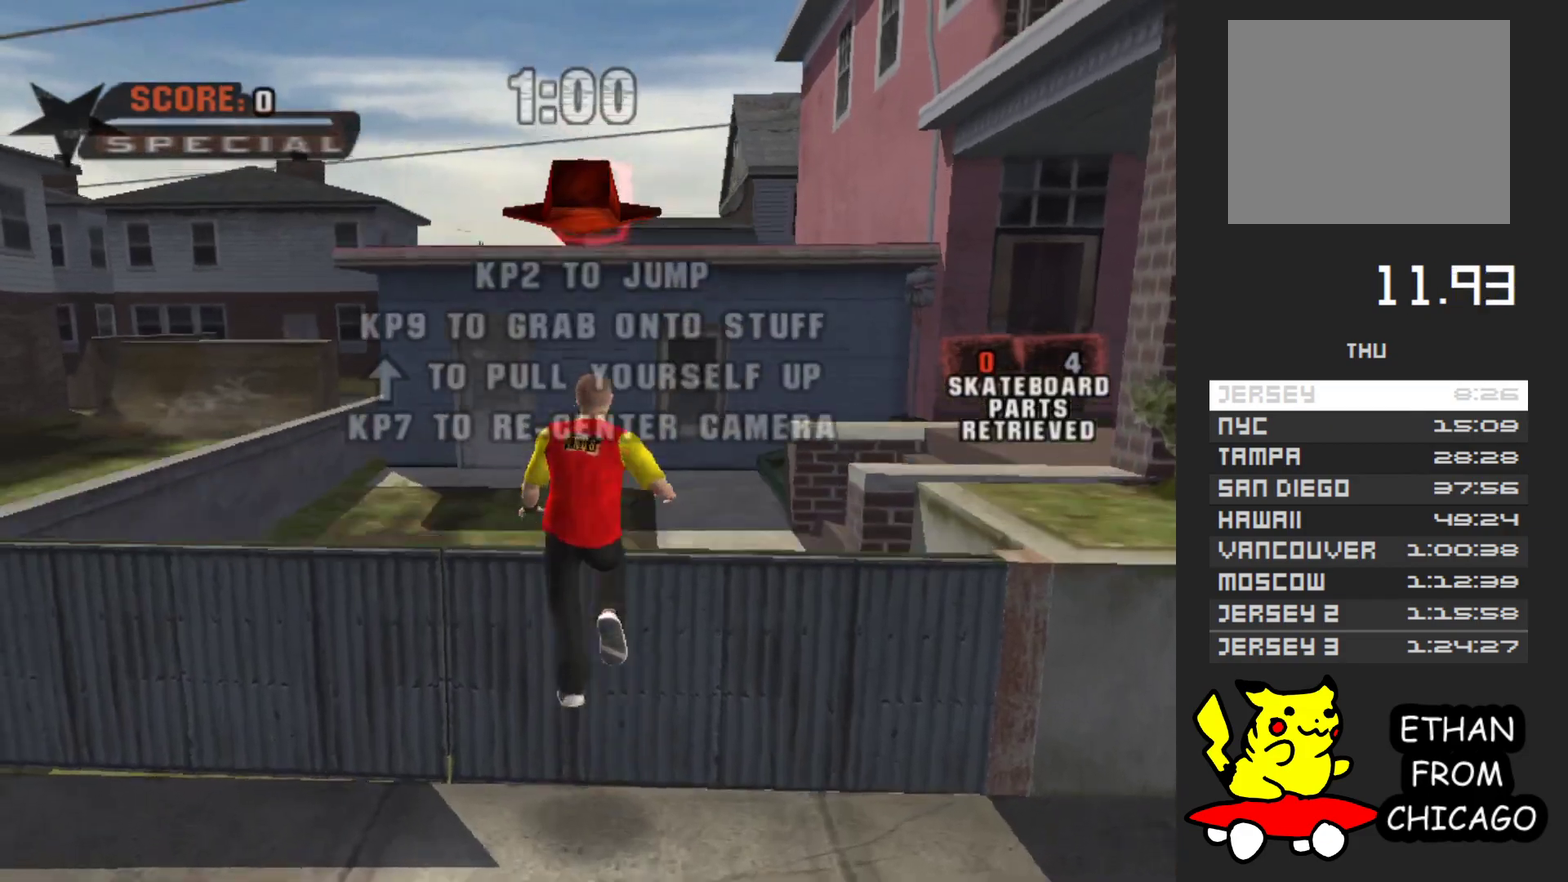
{"buttons": ["A"], "left_stick": "up-right", "right_stick": "center", "events": [[33, "A", "up"], [200, "left_stick", "up-right"], [450, "A", "down"]]}
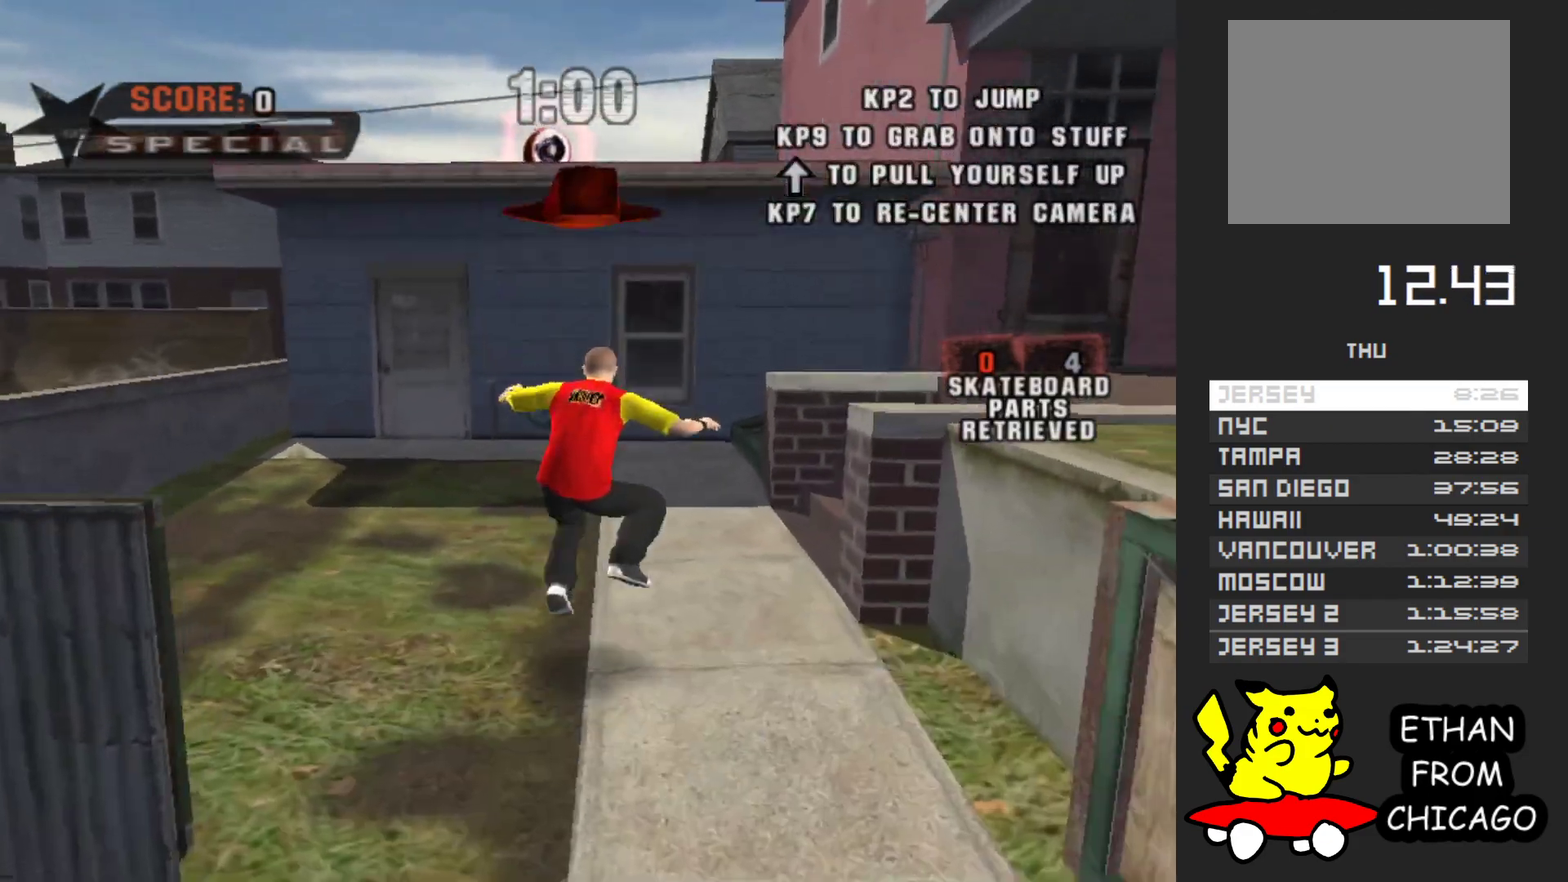
{"buttons": [], "left_stick": "up", "right_stick": "center", "events": [[17, "left_stick", "up"], [233, "A", "up"]]}
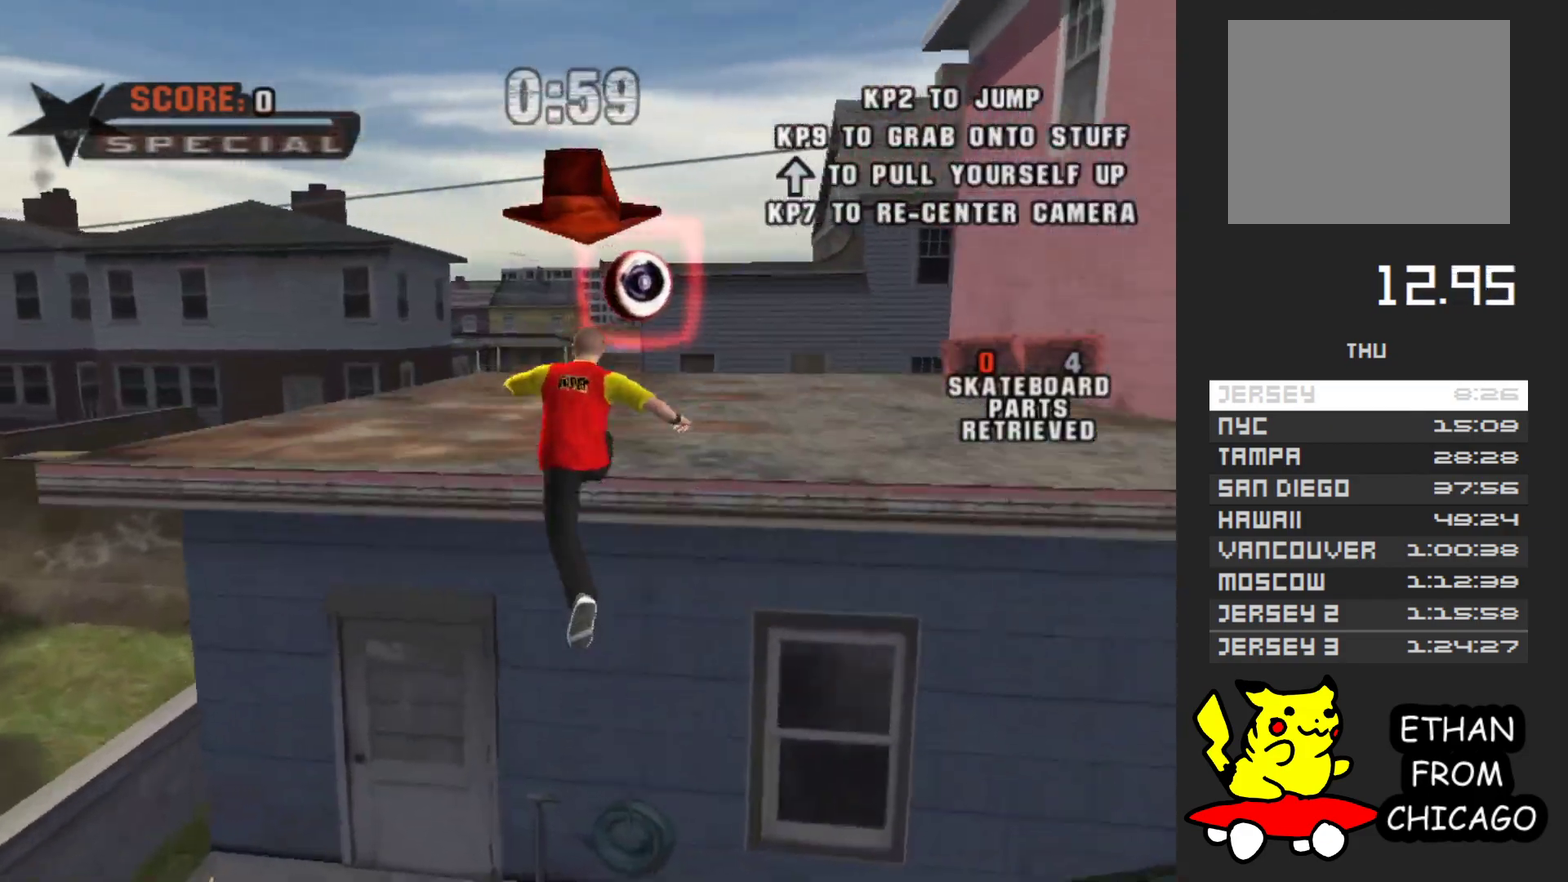
{"buttons": [], "left_stick": "up", "right_stick": "center", "events": []}
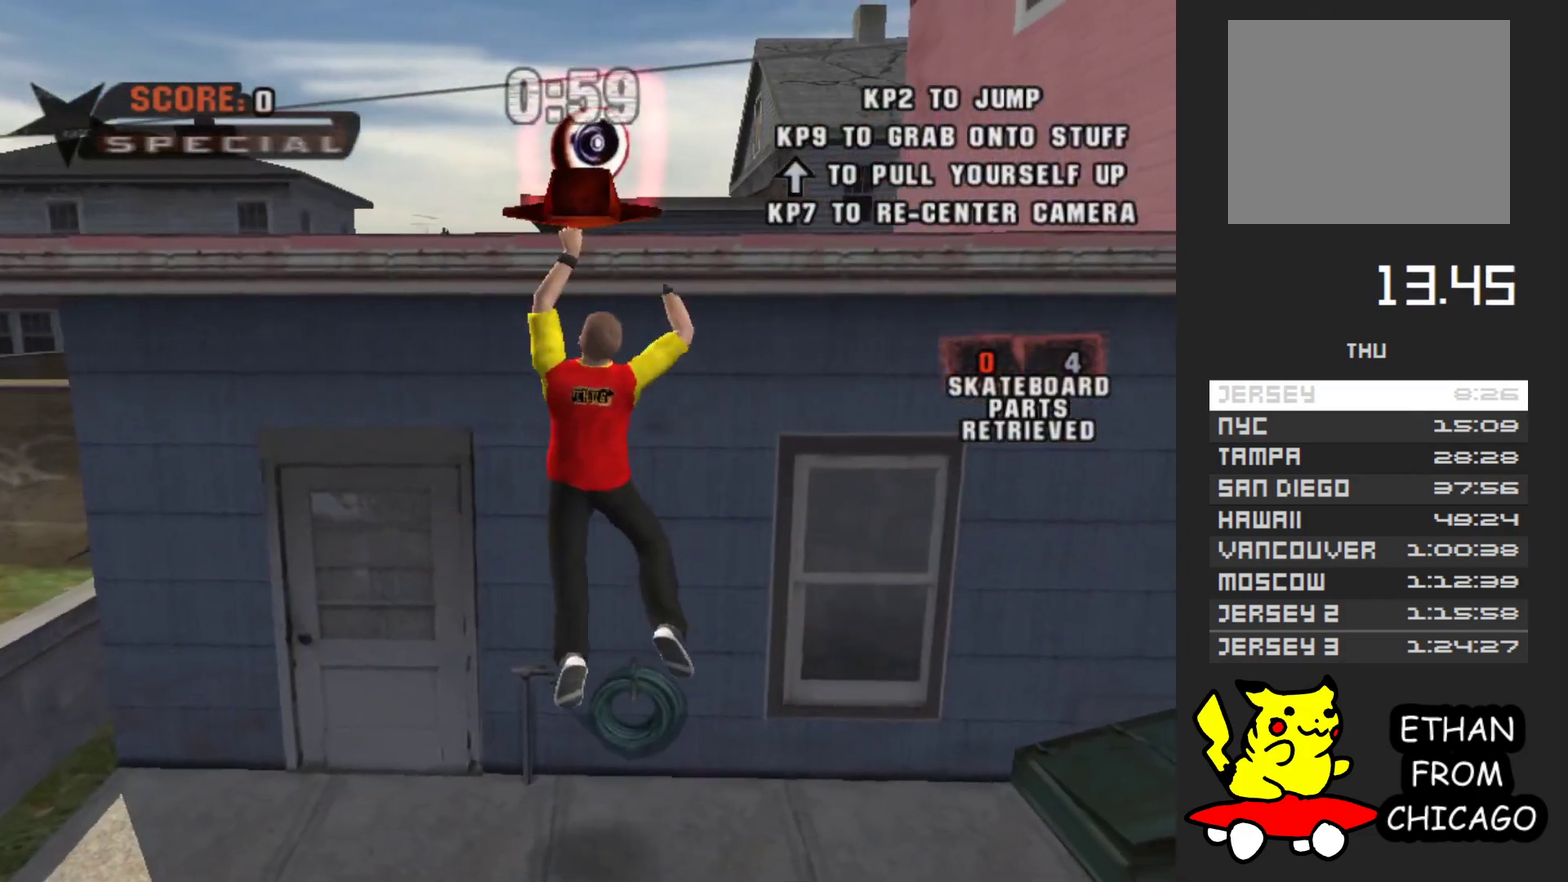
{"buttons": [], "left_stick": "up", "right_stick": "center", "events": []}
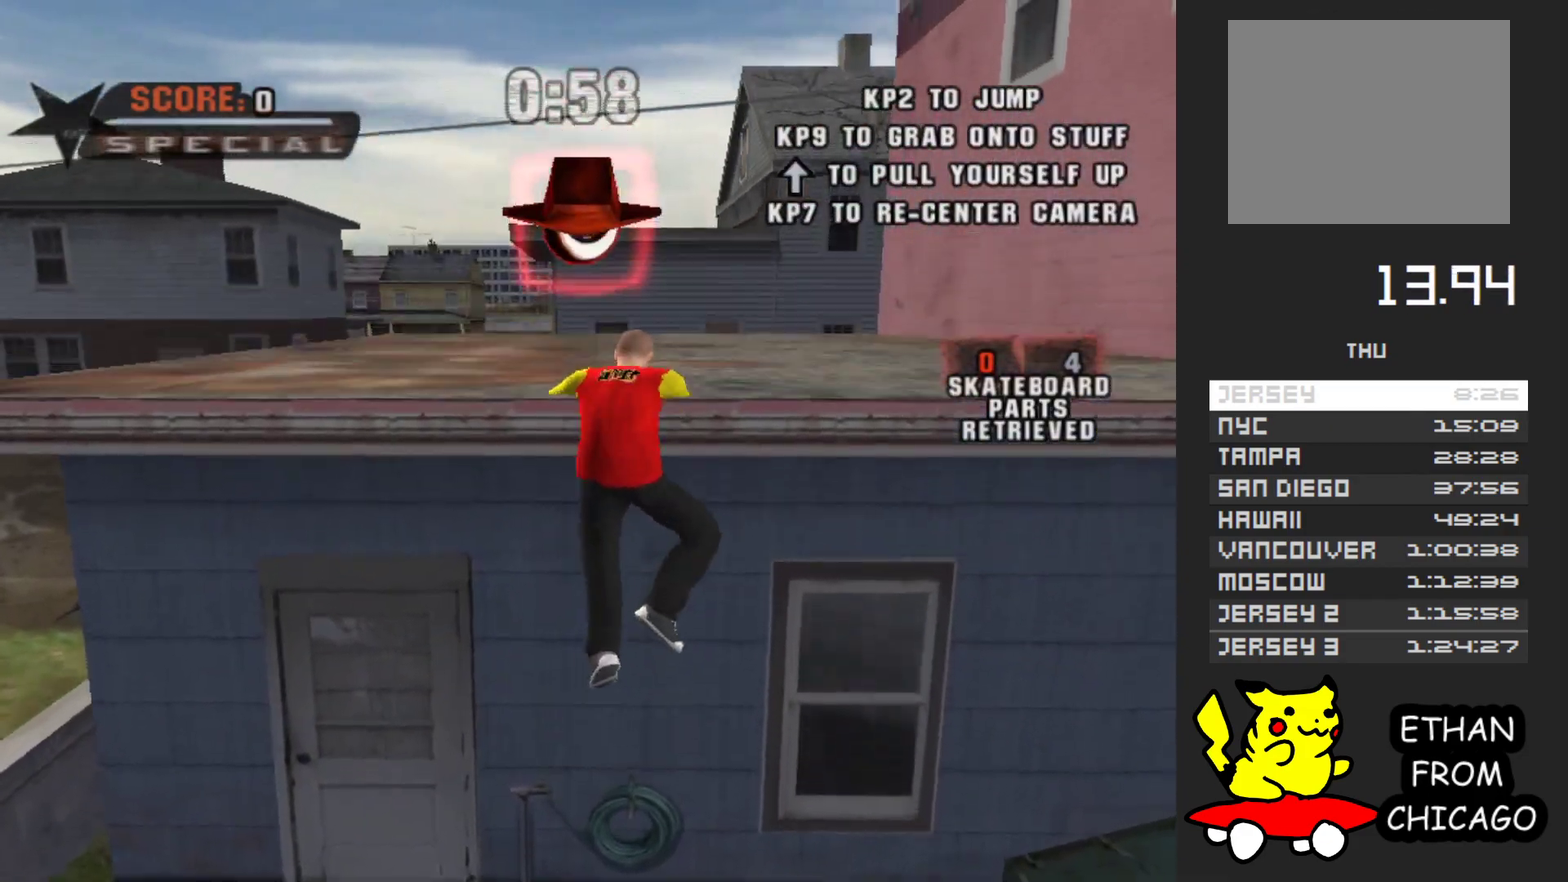
{"buttons": ["A"], "left_stick": "up", "right_stick": "center", "events": [[333, "A", "down"]]}
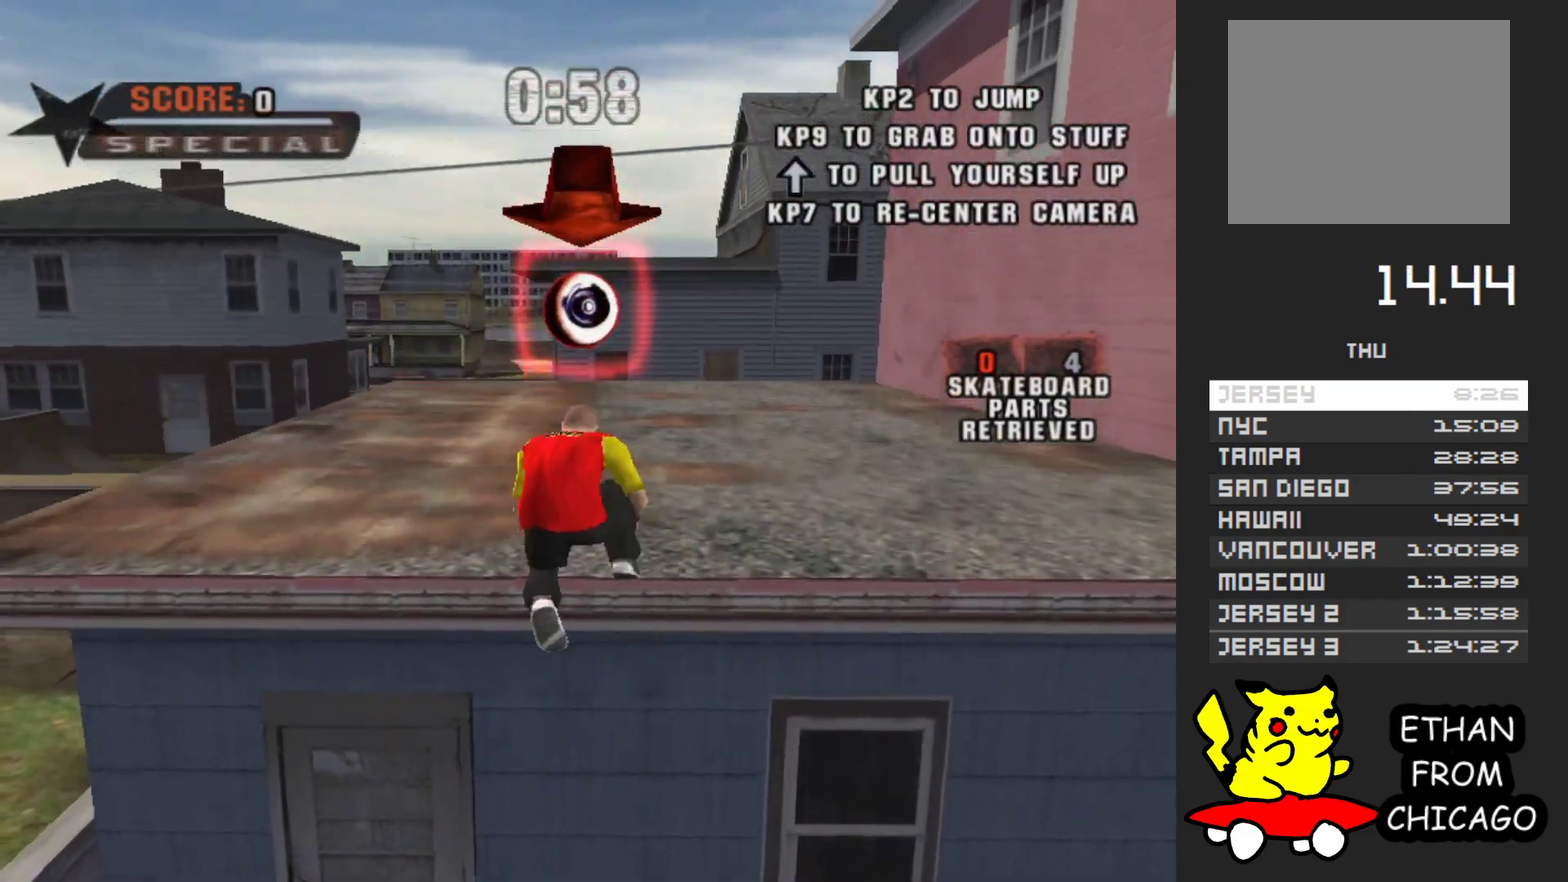
{"buttons": ["A"], "left_stick": "up", "right_stick": "center", "events": []}
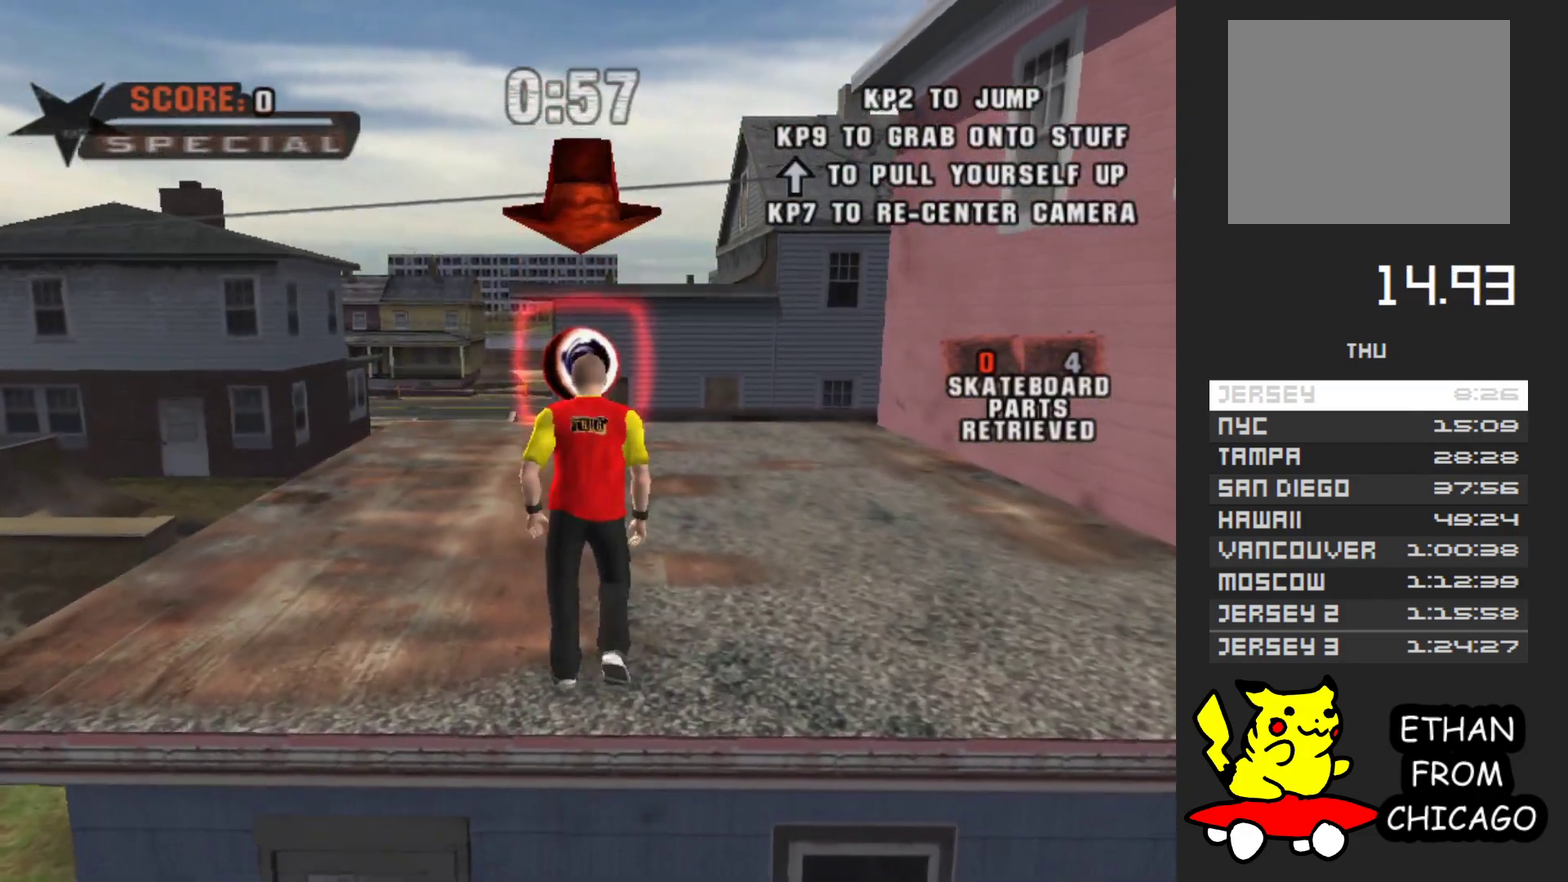
{"buttons": ["A"], "left_stick": "up", "right_stick": "center", "events": []}
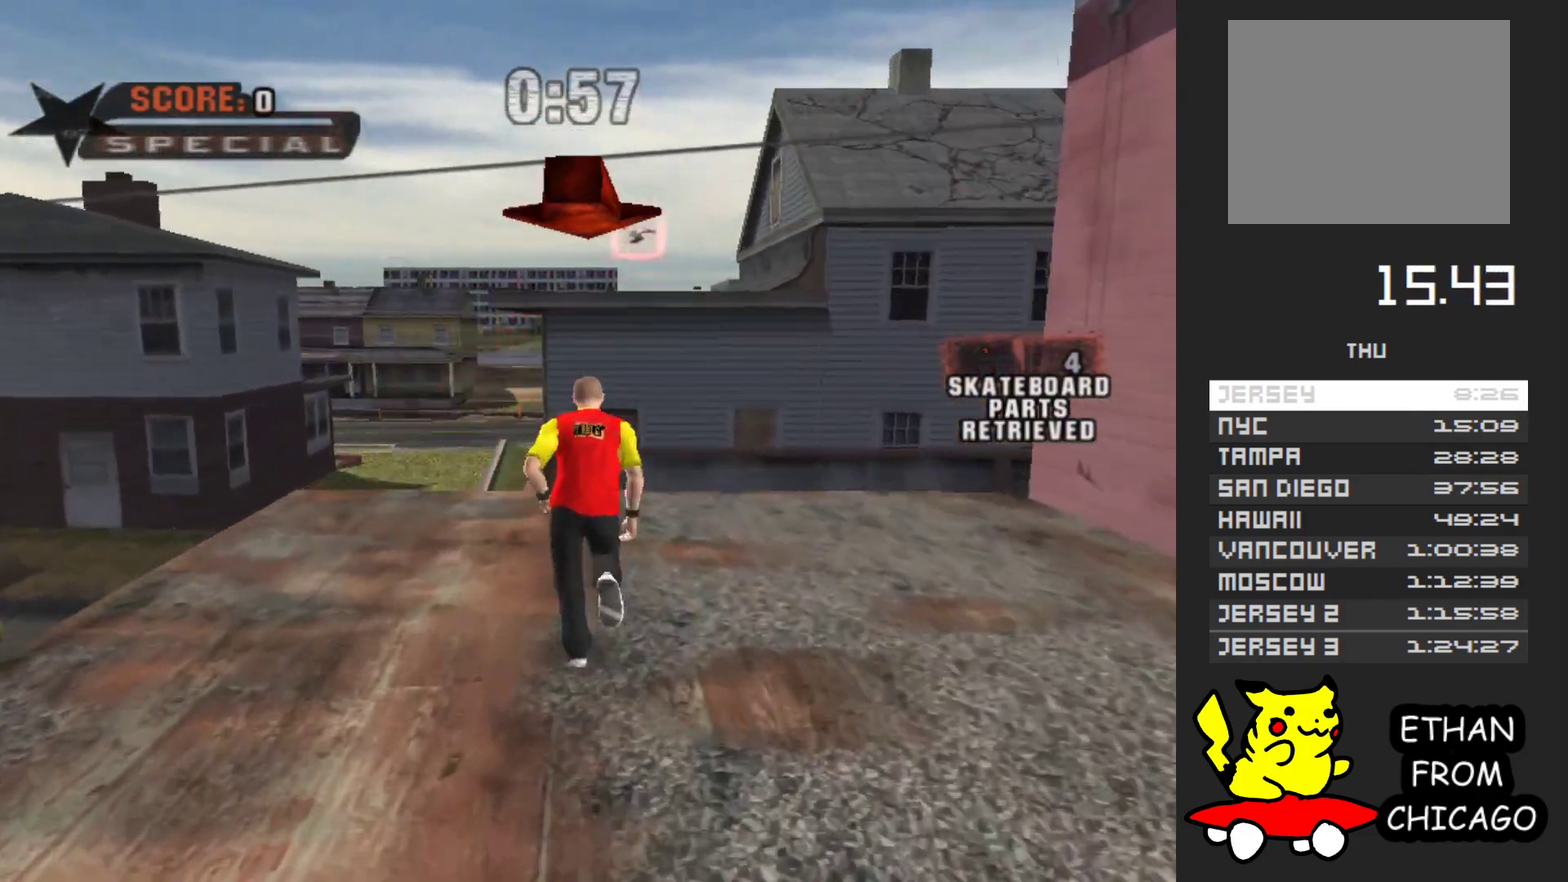
{"buttons": [], "left_stick": "up", "right_stick": "center", "events": [[217, "left_stick", "up-right"], [450, "A", "up"], [467, "left_stick", "up"]]}
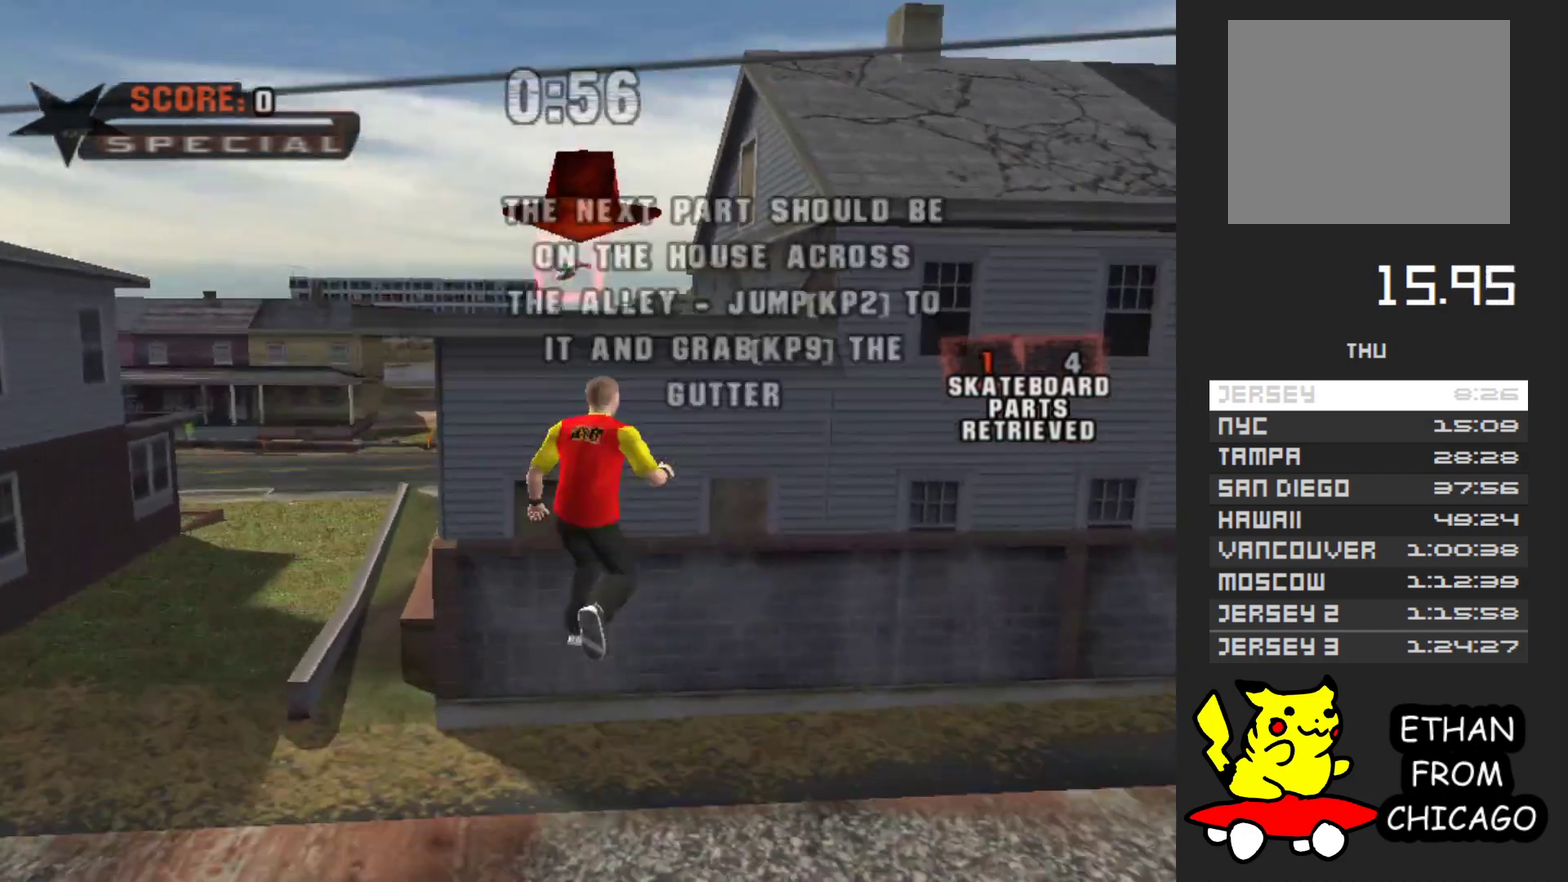
{"buttons": [], "left_stick": "up", "right_stick": "center", "events": []}